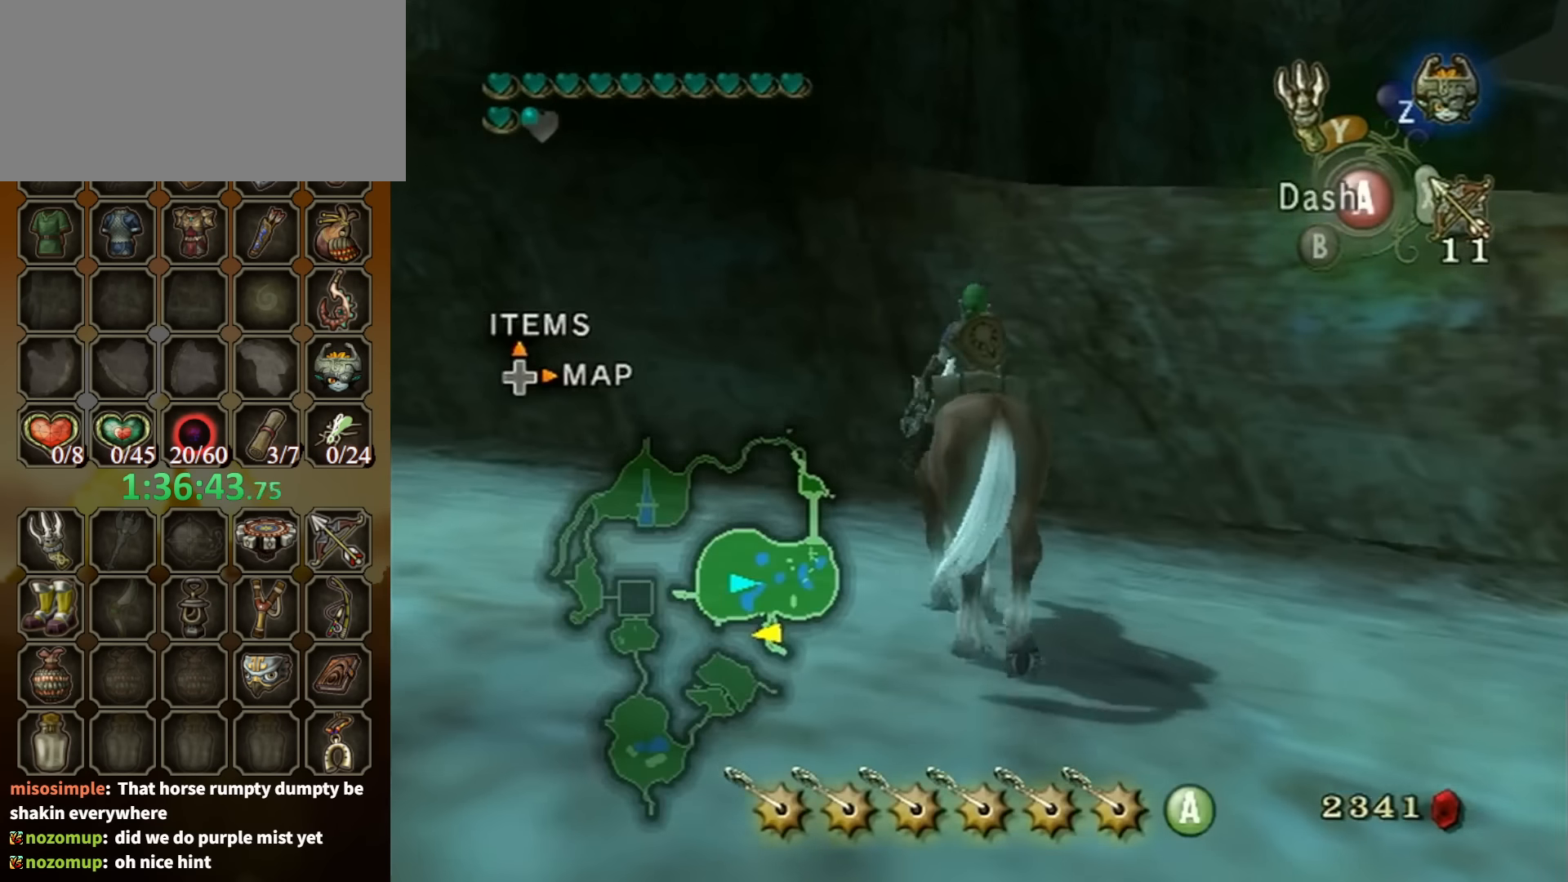
Gameplay with a controller (Nintendo layout); each line is a JSON object with the inputs held at the frame after it. "events" lists button and stick changes between this image and that frame as [ms after this image, input, new state], when the widget could be followed in between. Not read: L3 R3.
{"buttons": [], "left_stick": "down", "right_stick": "center", "events": [[33, "left_stick", "center"], [200, "left_stick", "down"]]}
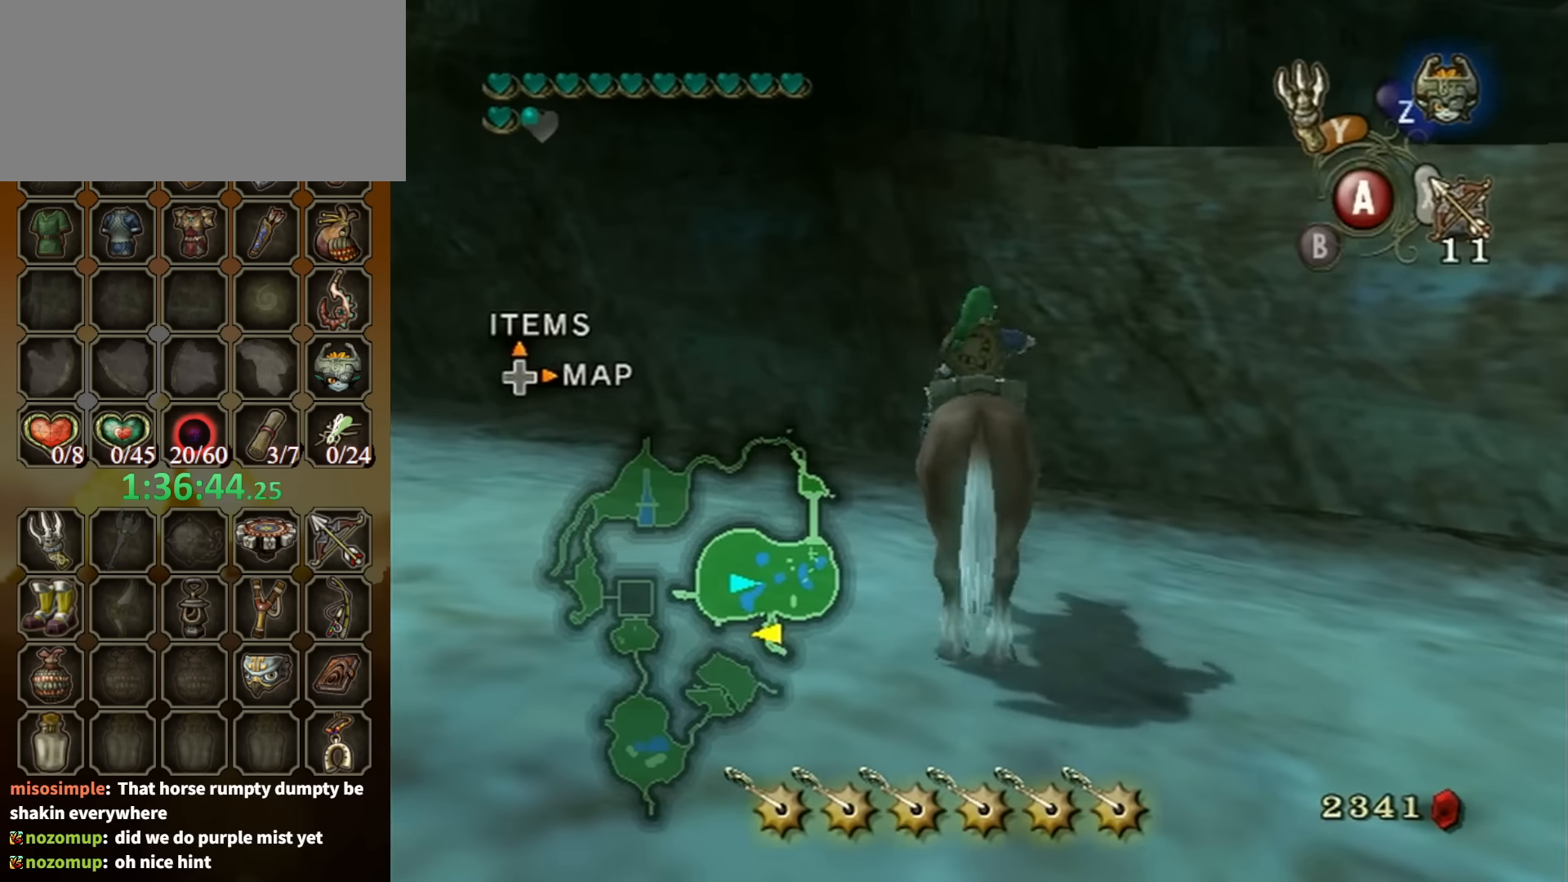
{"buttons": ["Y"], "left_stick": "center", "right_stick": "center", "events": [[33, "left_stick", "center"], [233, "Y", "down"]]}
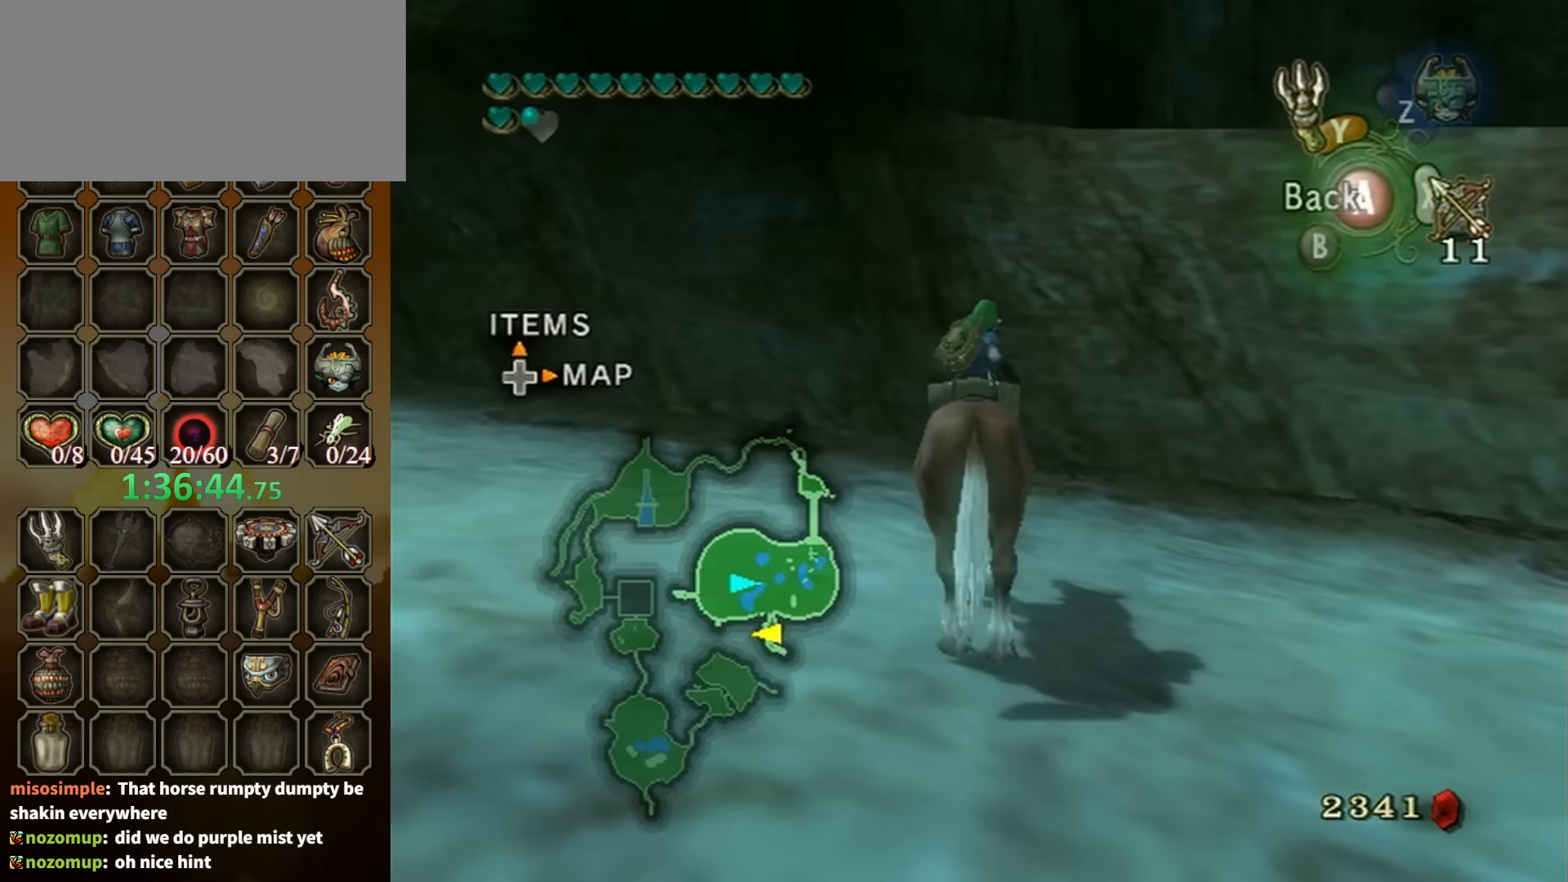
{"buttons": ["Y"], "left_stick": "down-left", "right_stick": "center", "events": [[466, "left_stick", "down-left"]]}
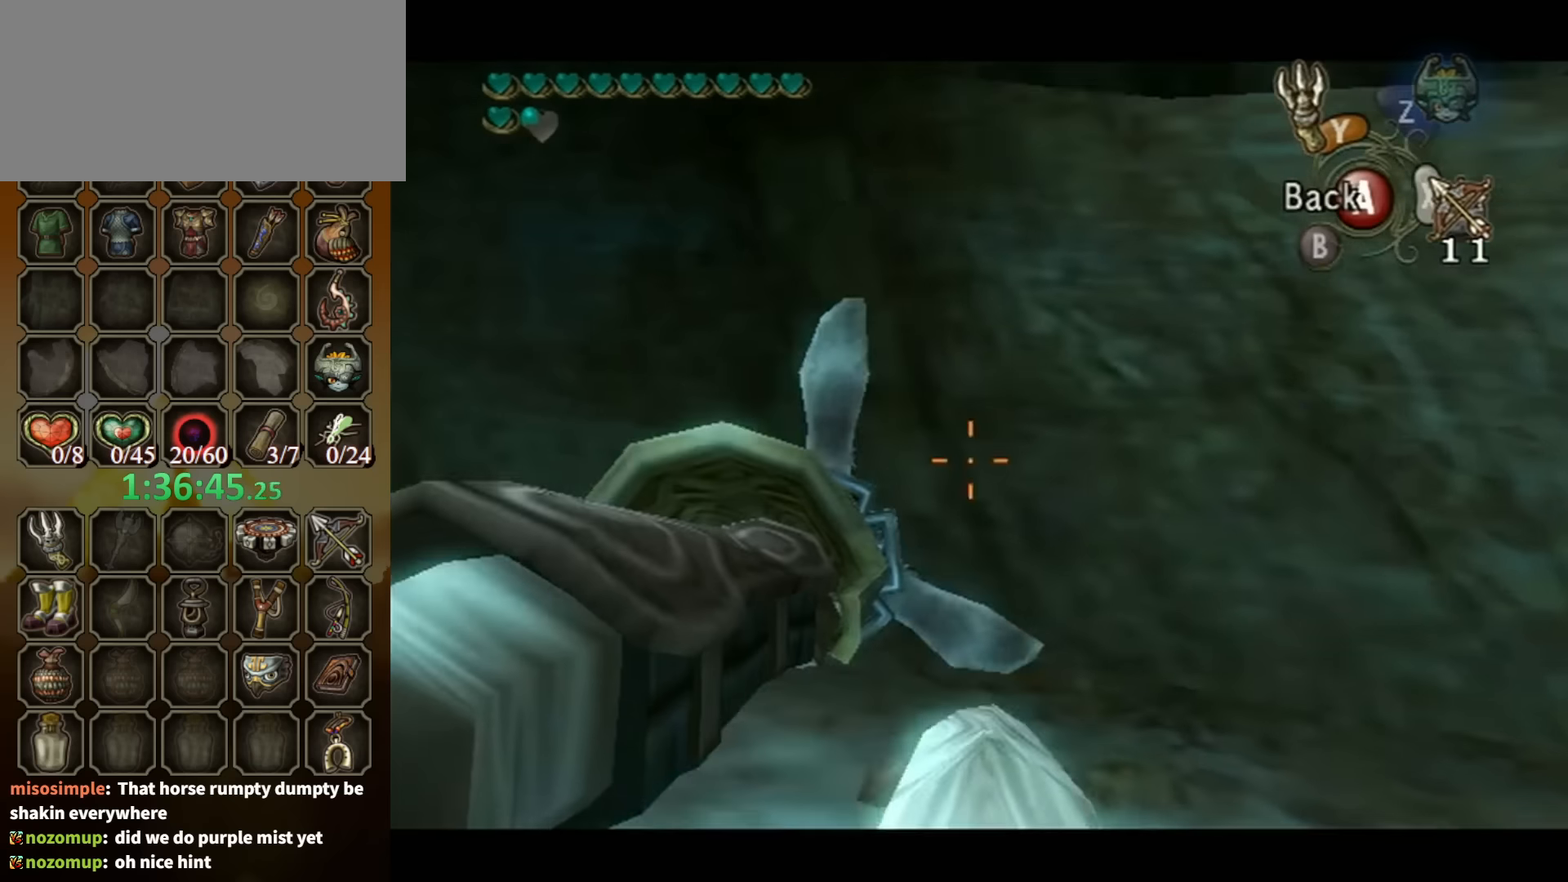
{"buttons": ["Y"], "left_stick": "down", "right_stick": "center", "events": [[100, "left_stick", "down"]]}
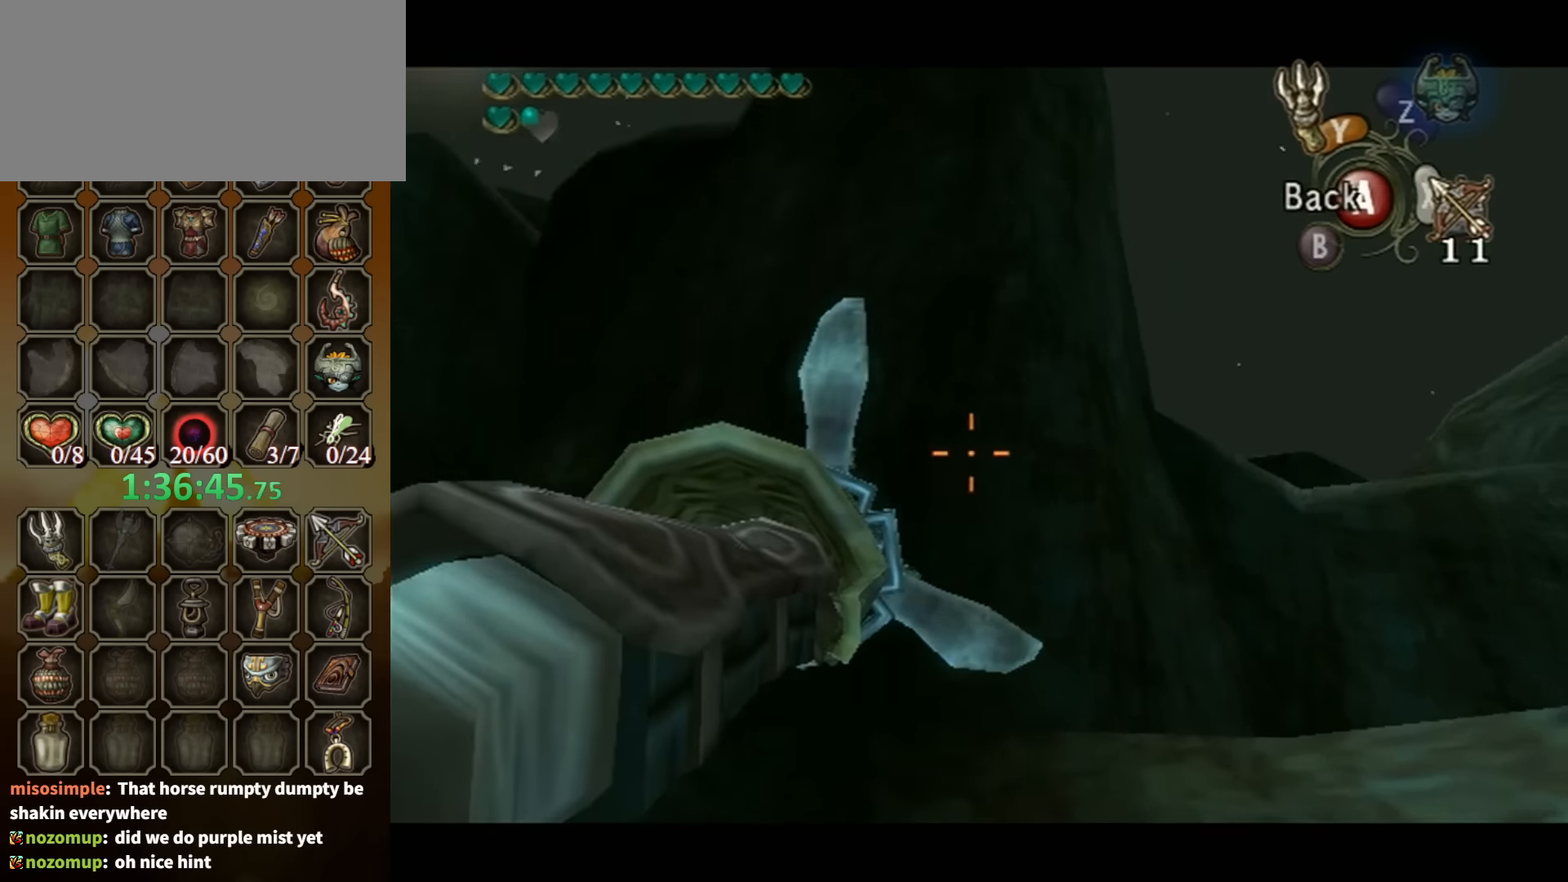
{"buttons": ["Y"], "left_stick": "center", "right_stick": "center", "events": [[500, "left_stick", "center"]]}
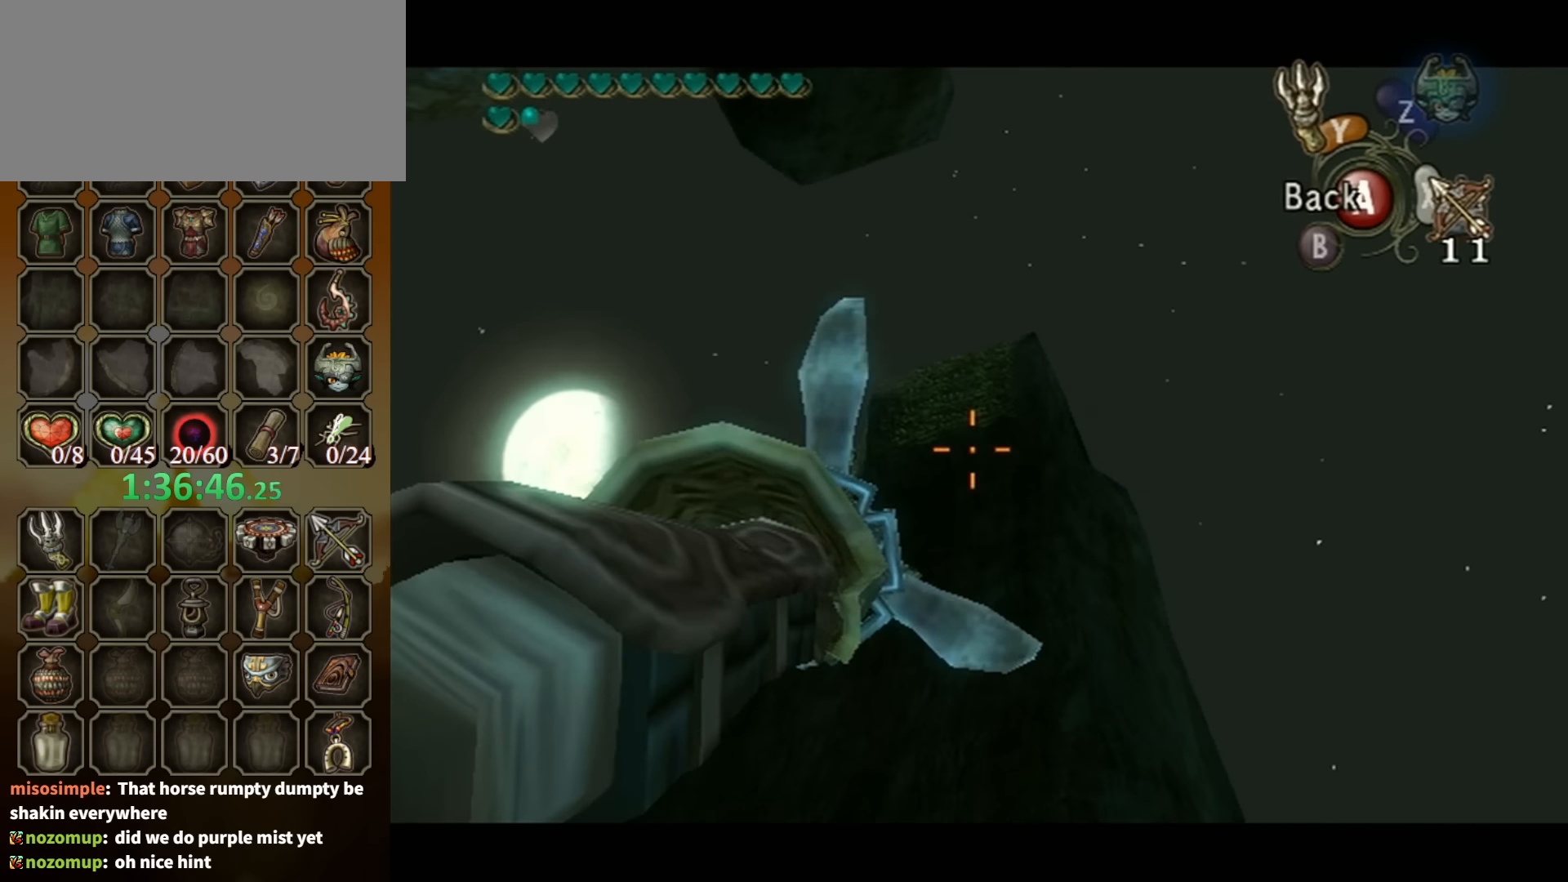
{"buttons": ["Y"], "left_stick": "down-left", "right_stick": "center", "events": [[266, "left_stick", "down"], [433, "left_stick", "down-left"]]}
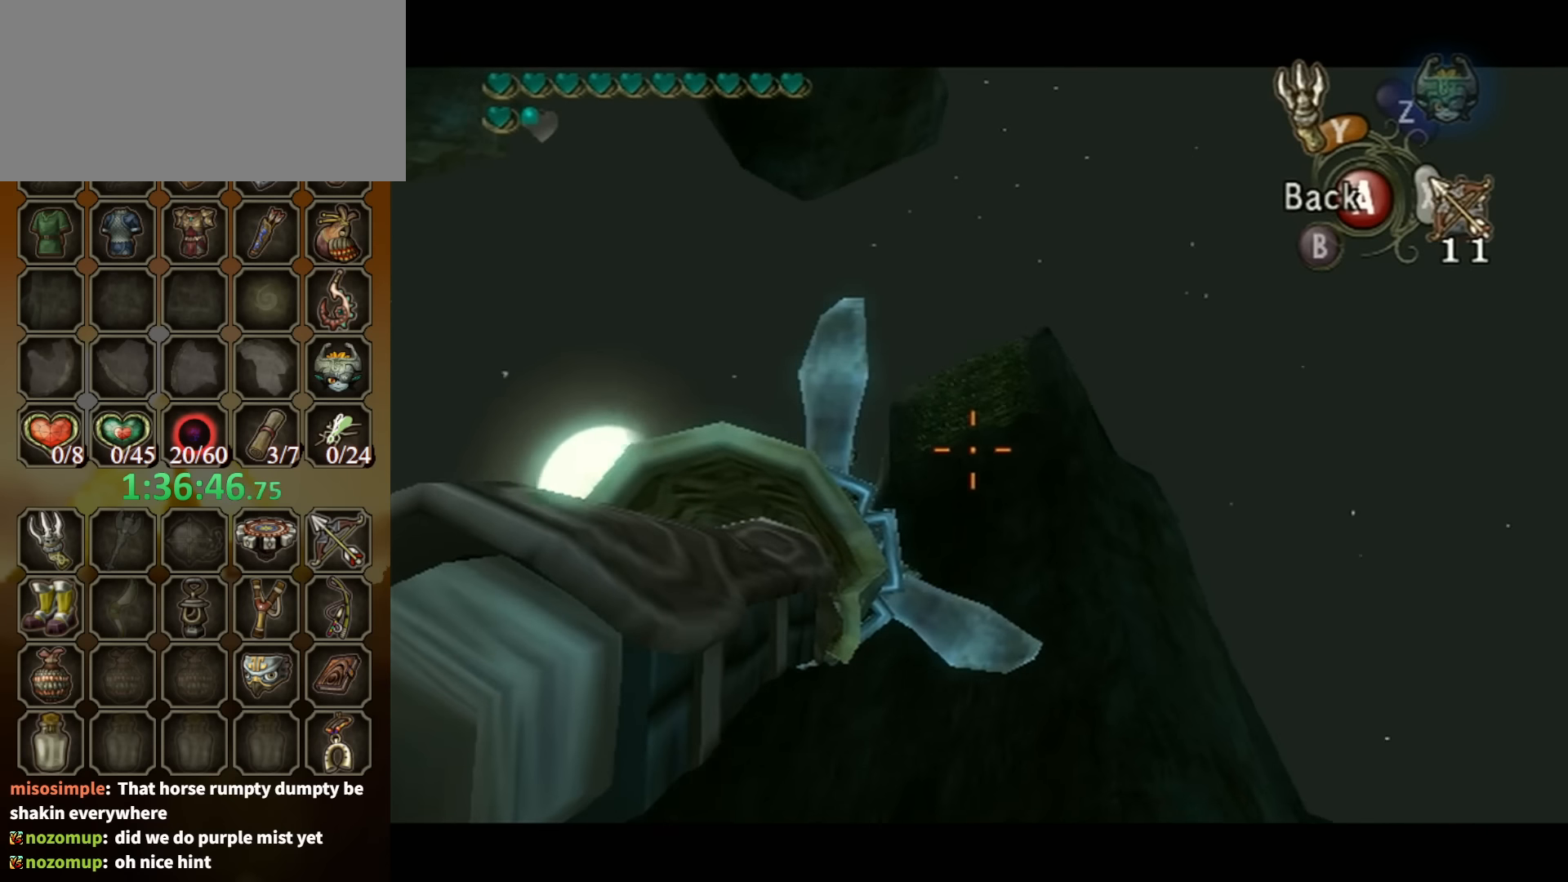
{"buttons": ["Y"], "left_stick": "down-left", "right_stick": "center", "events": [[133, "left_stick", "center"], [366, "left_stick", "down-left"]]}
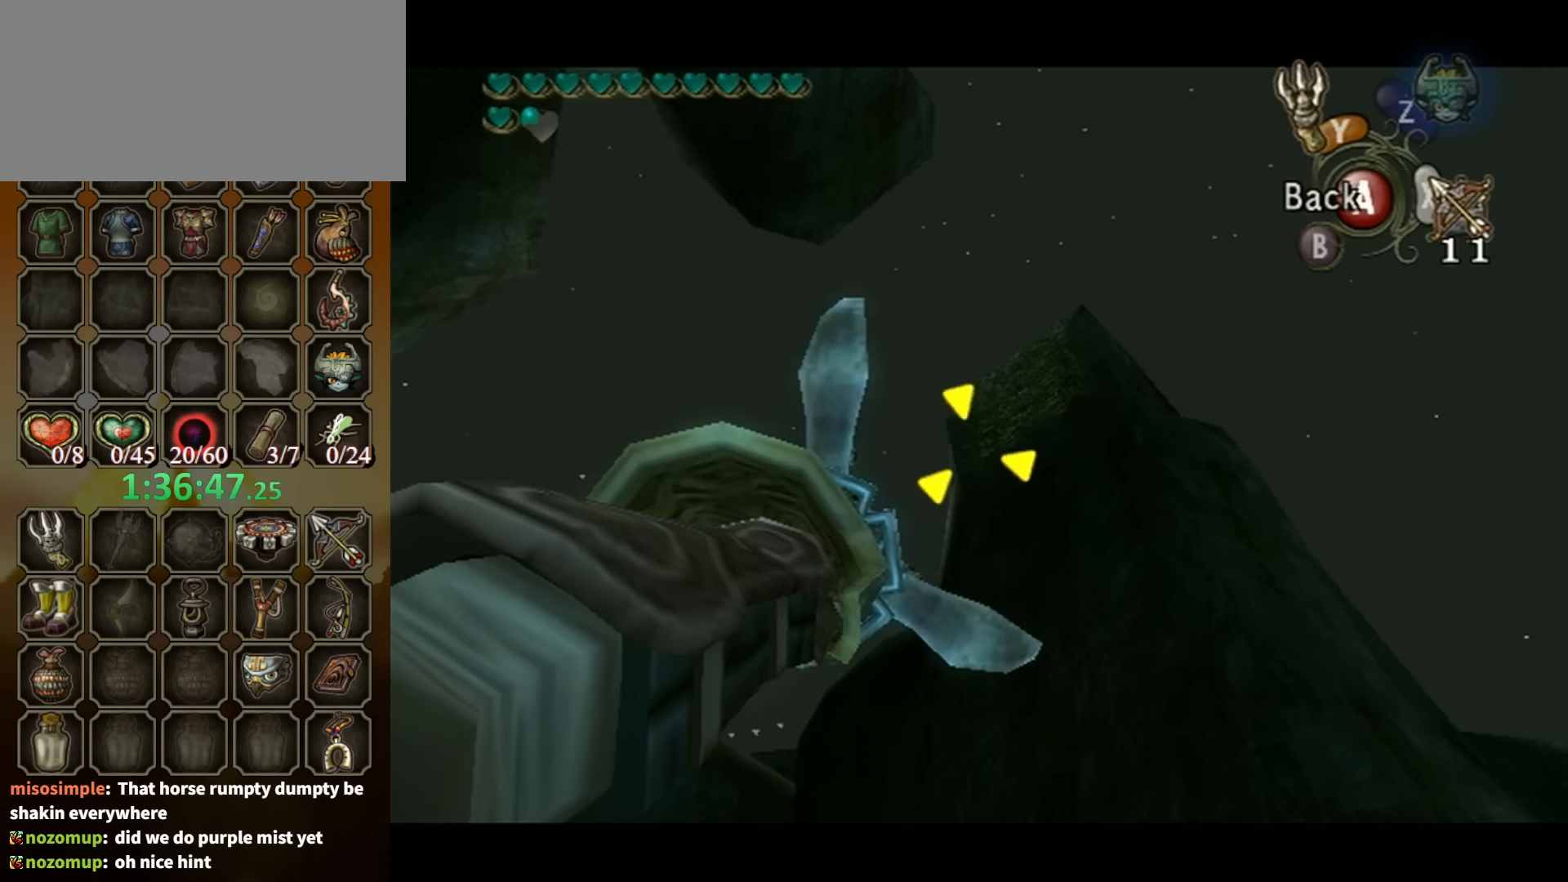
{"buttons": ["A", "Y"], "left_stick": "center", "right_stick": "center", "events": [[100, "left_stick", "center"], [466, "A", "down"]]}
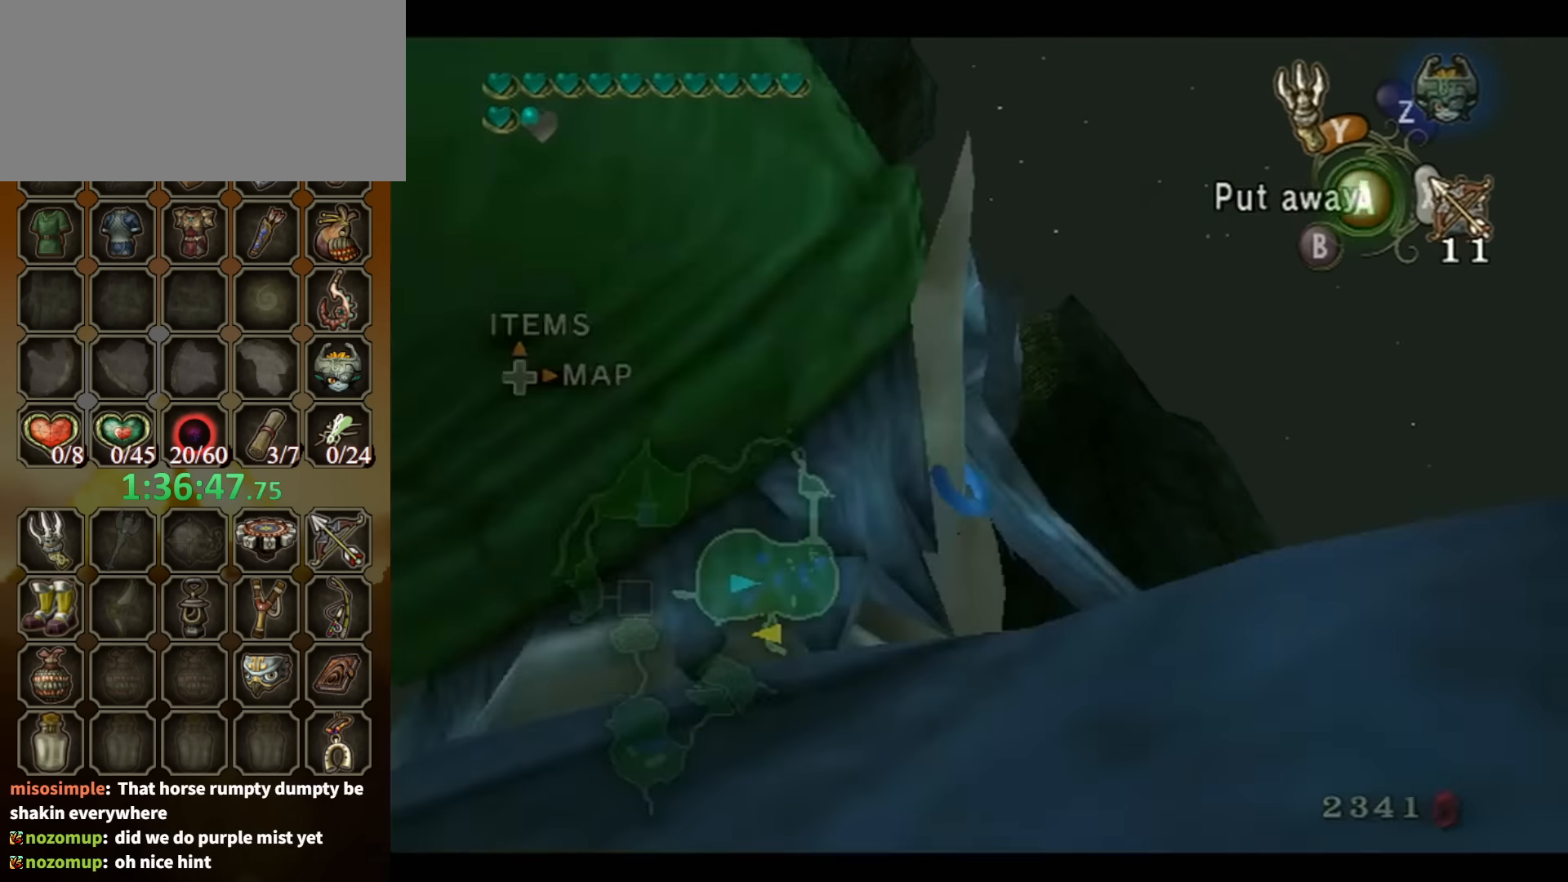
{"buttons": ["L1"], "left_stick": "down", "right_stick": "center", "events": [[33, "A", "up"], [66, "Y", "up"], [266, "L1", "down"], [400, "left_stick", "down"]]}
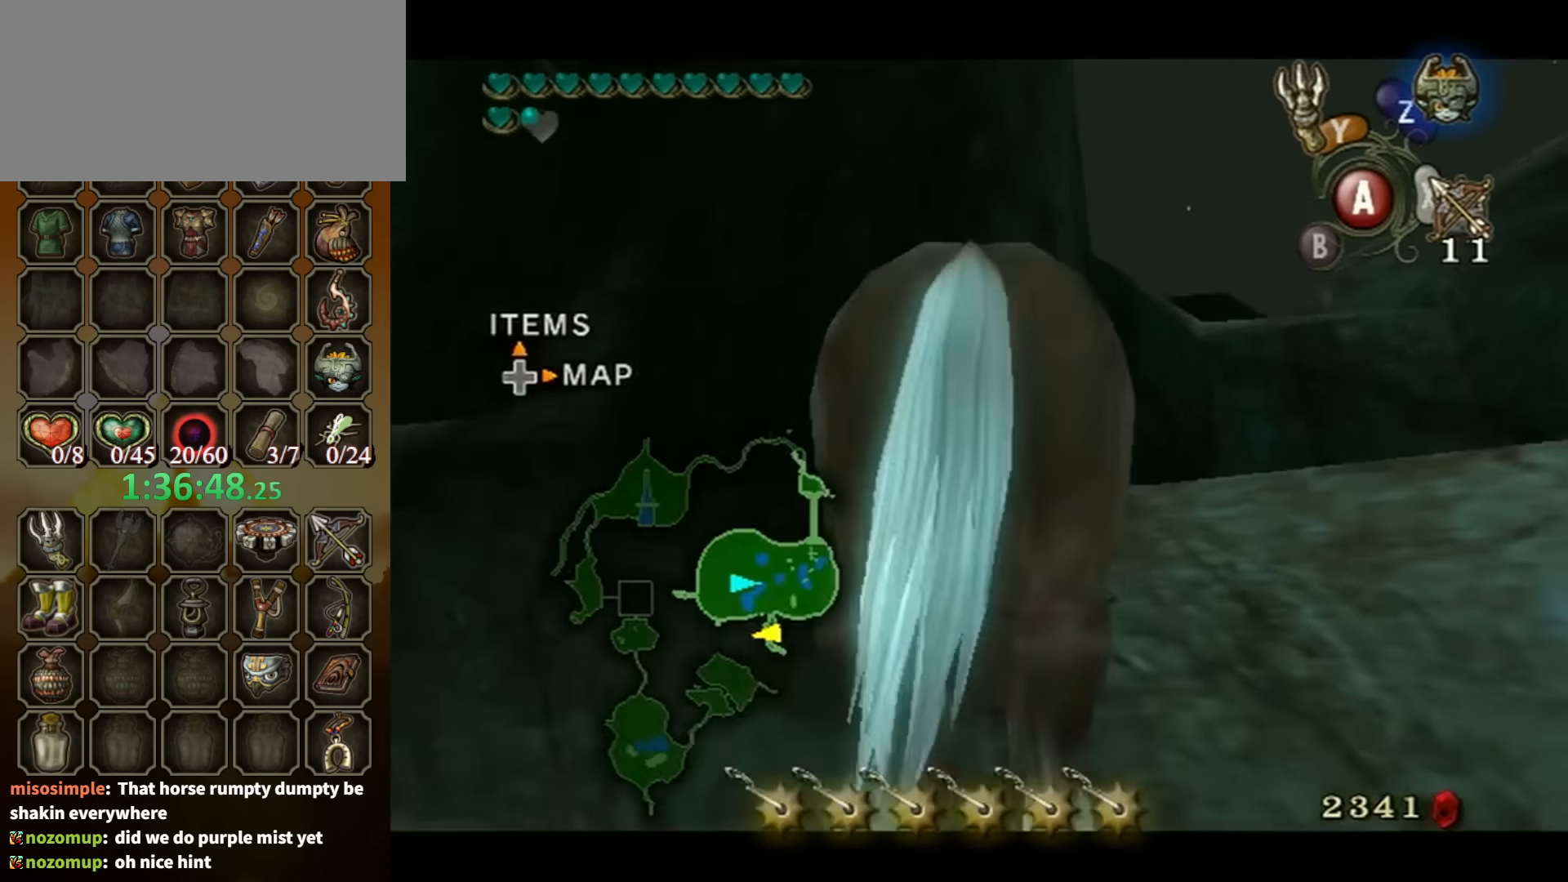
{"buttons": ["L1"], "left_stick": "center", "right_stick": "center", "events": [[500, "left_stick", "center"]]}
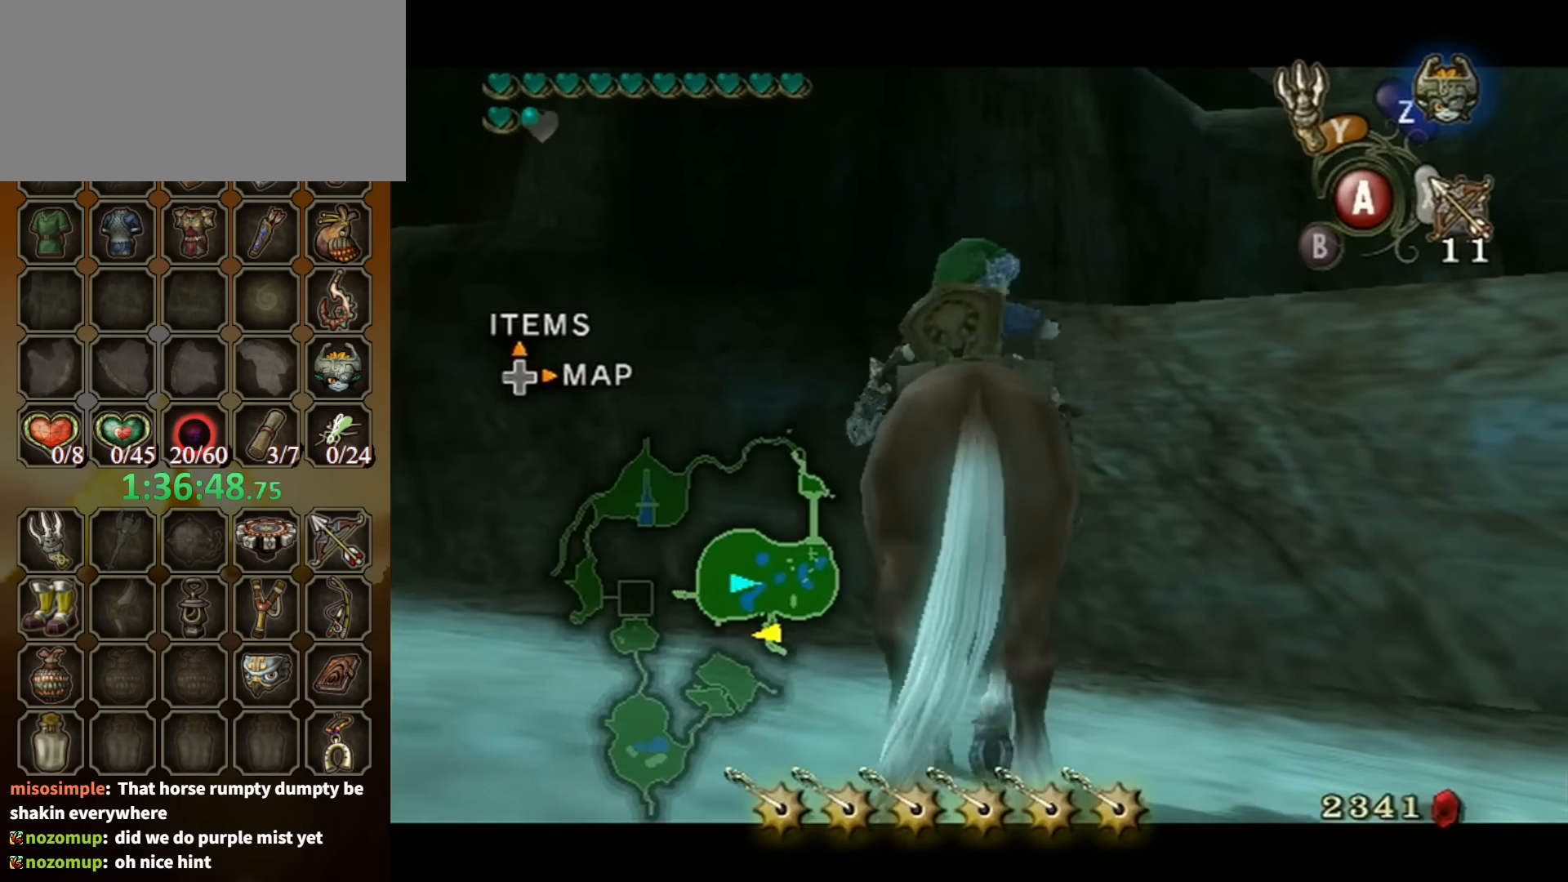
{"buttons": ["L1"], "left_stick": "center", "right_stick": "center", "events": [[233, "left_stick", "down"], [466, "left_stick", "center"]]}
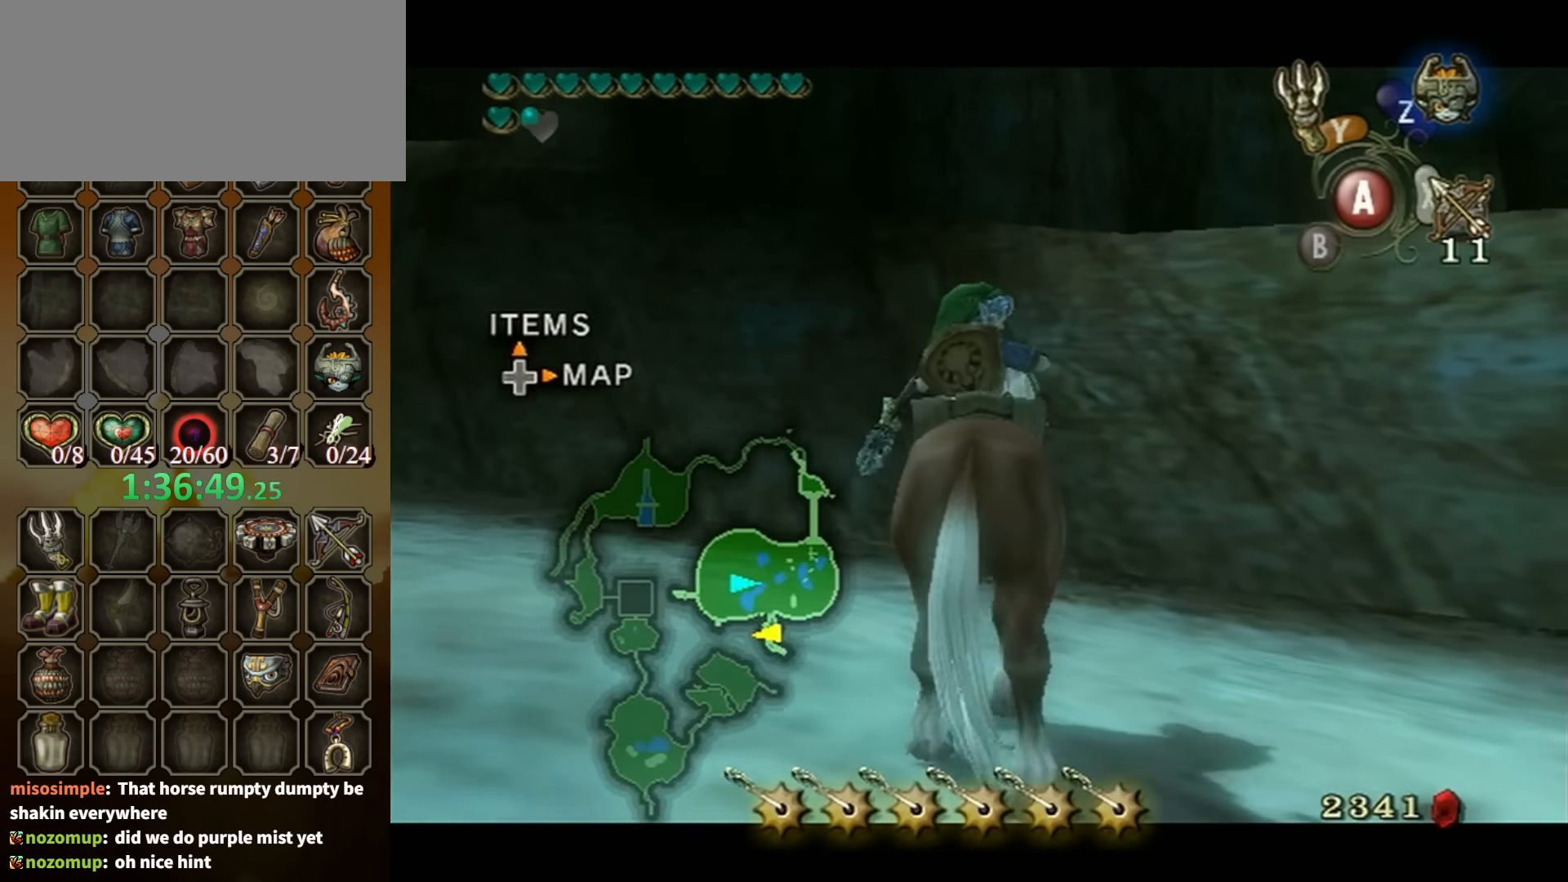
{"buttons": ["L1"], "left_stick": "center", "right_stick": "center", "events": [[200, "left_stick", "down"], [333, "left_stick", "center"]]}
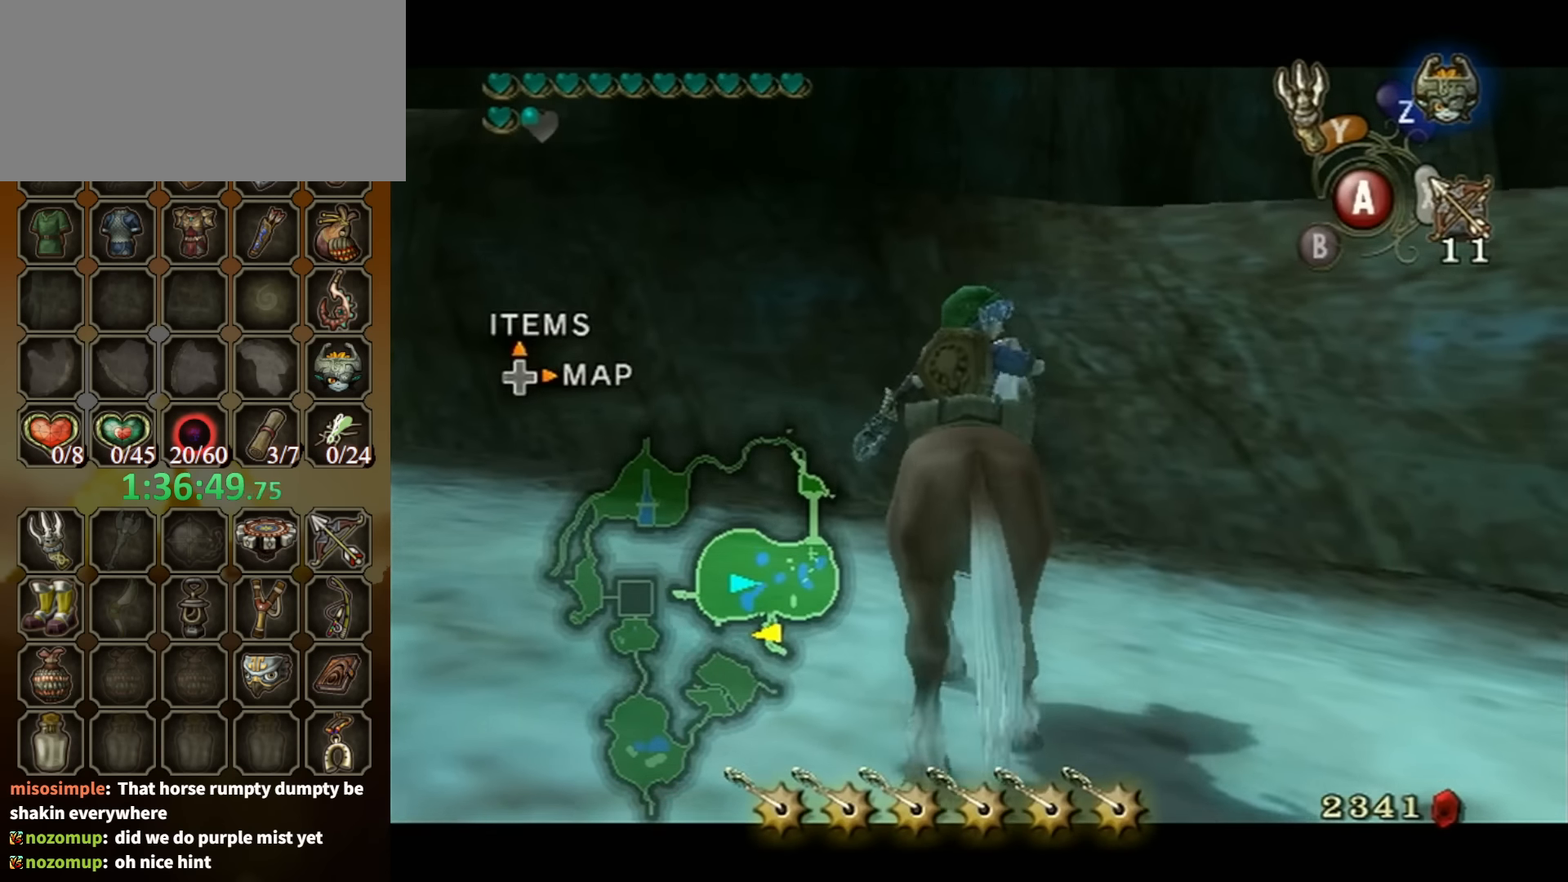
{"buttons": ["L1"], "left_stick": "center", "right_stick": "center", "events": []}
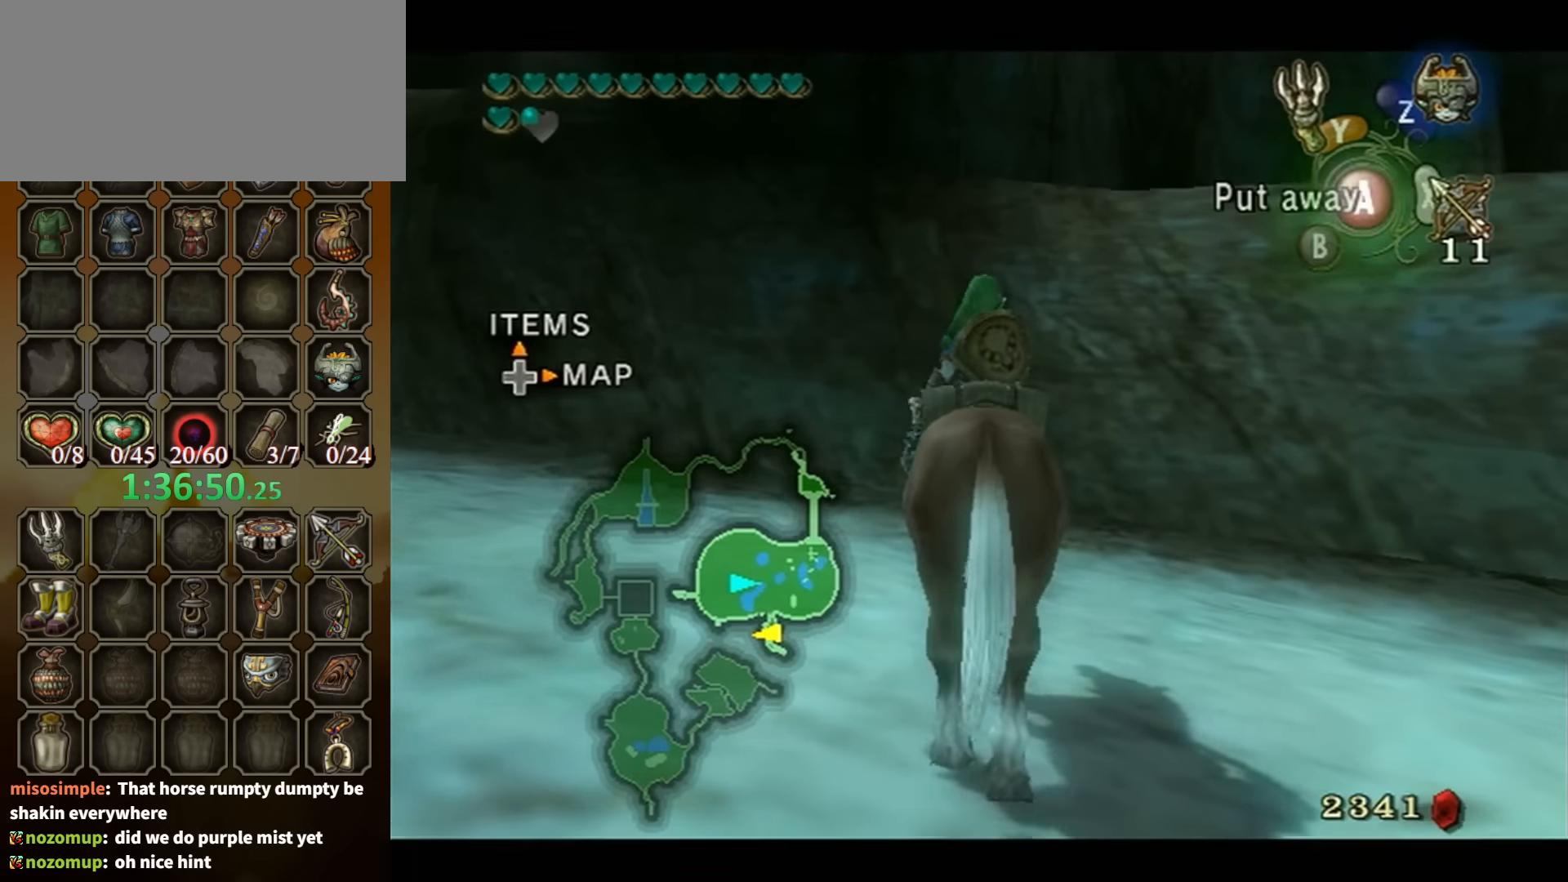
{"buttons": ["Y"], "left_stick": "center", "right_stick": "center", "events": [[33, "L1", "up"], [133, "Y", "down"]]}
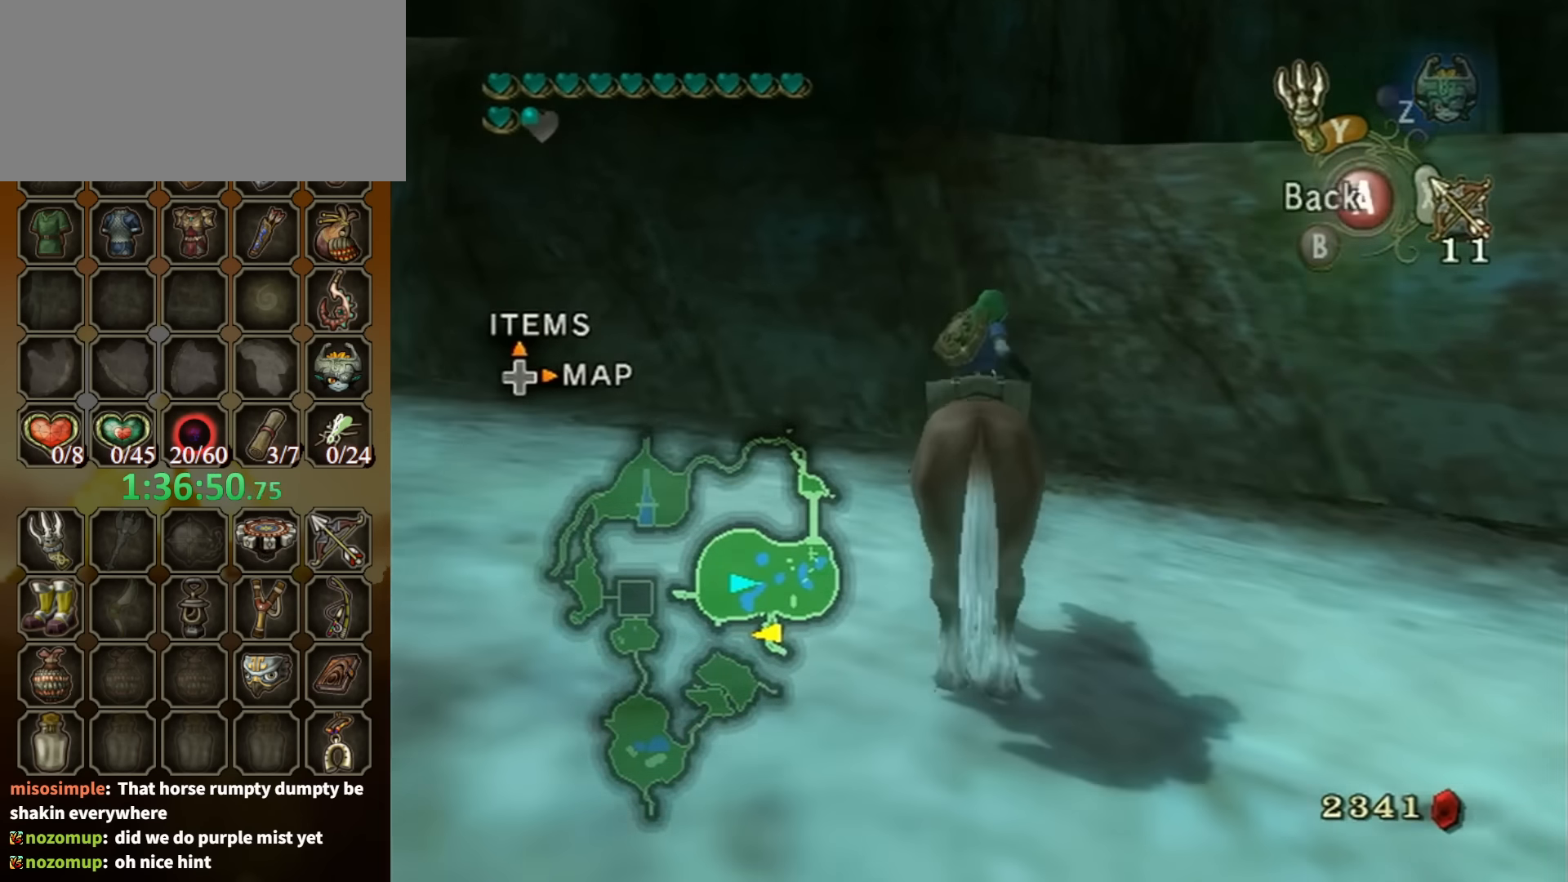
{"buttons": ["Y"], "left_stick": "down", "right_stick": "center", "events": [[367, "left_stick", "down"]]}
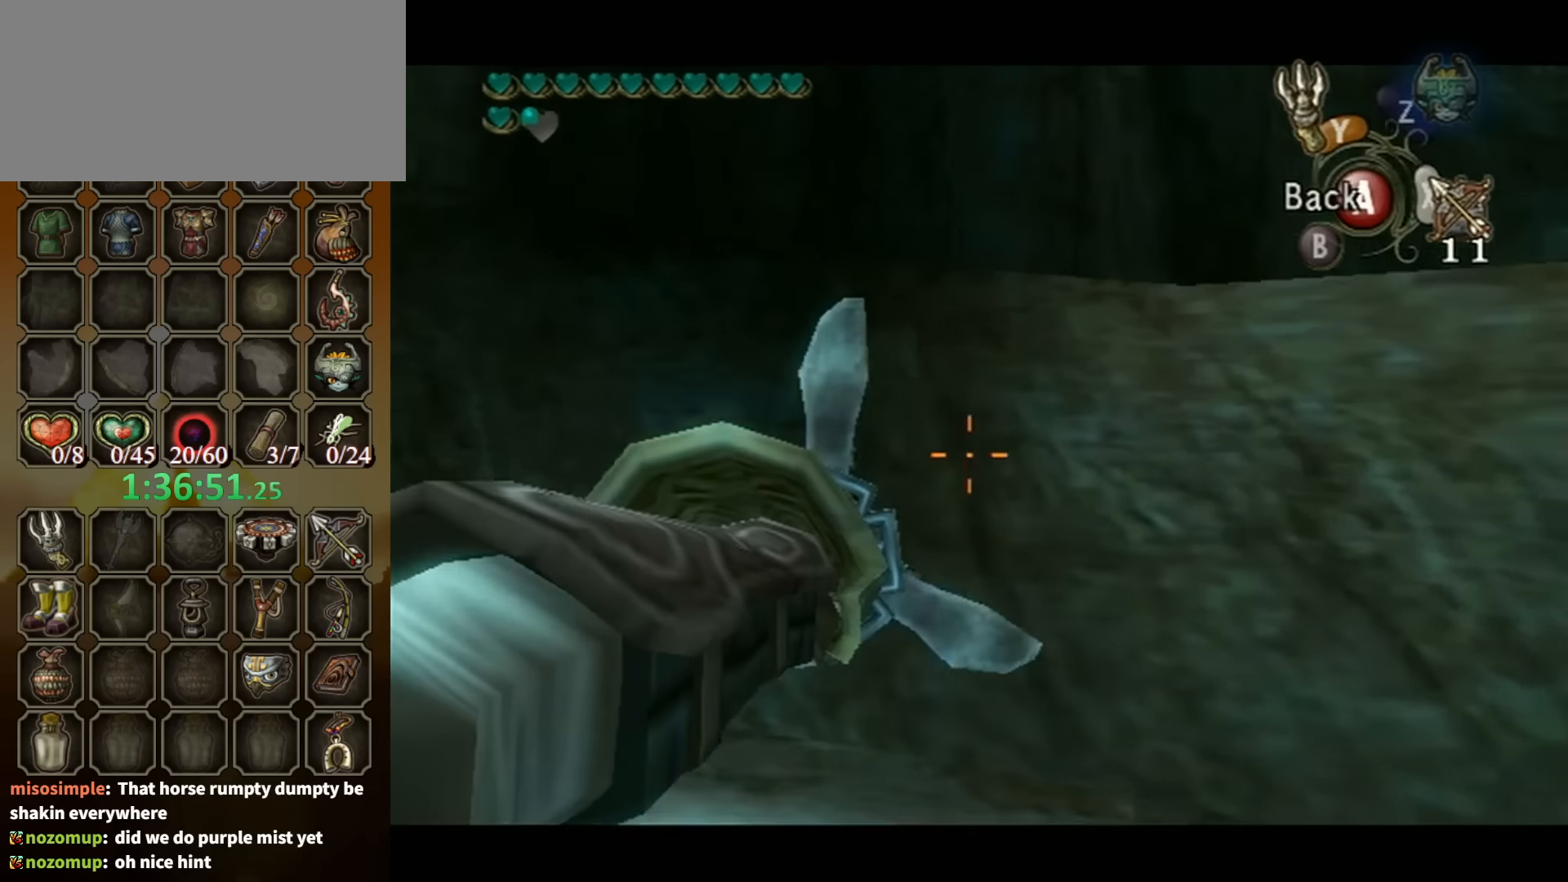
{"buttons": ["Y"], "left_stick": "down-left", "right_stick": "center", "events": [[400, "left_stick", "down-left"]]}
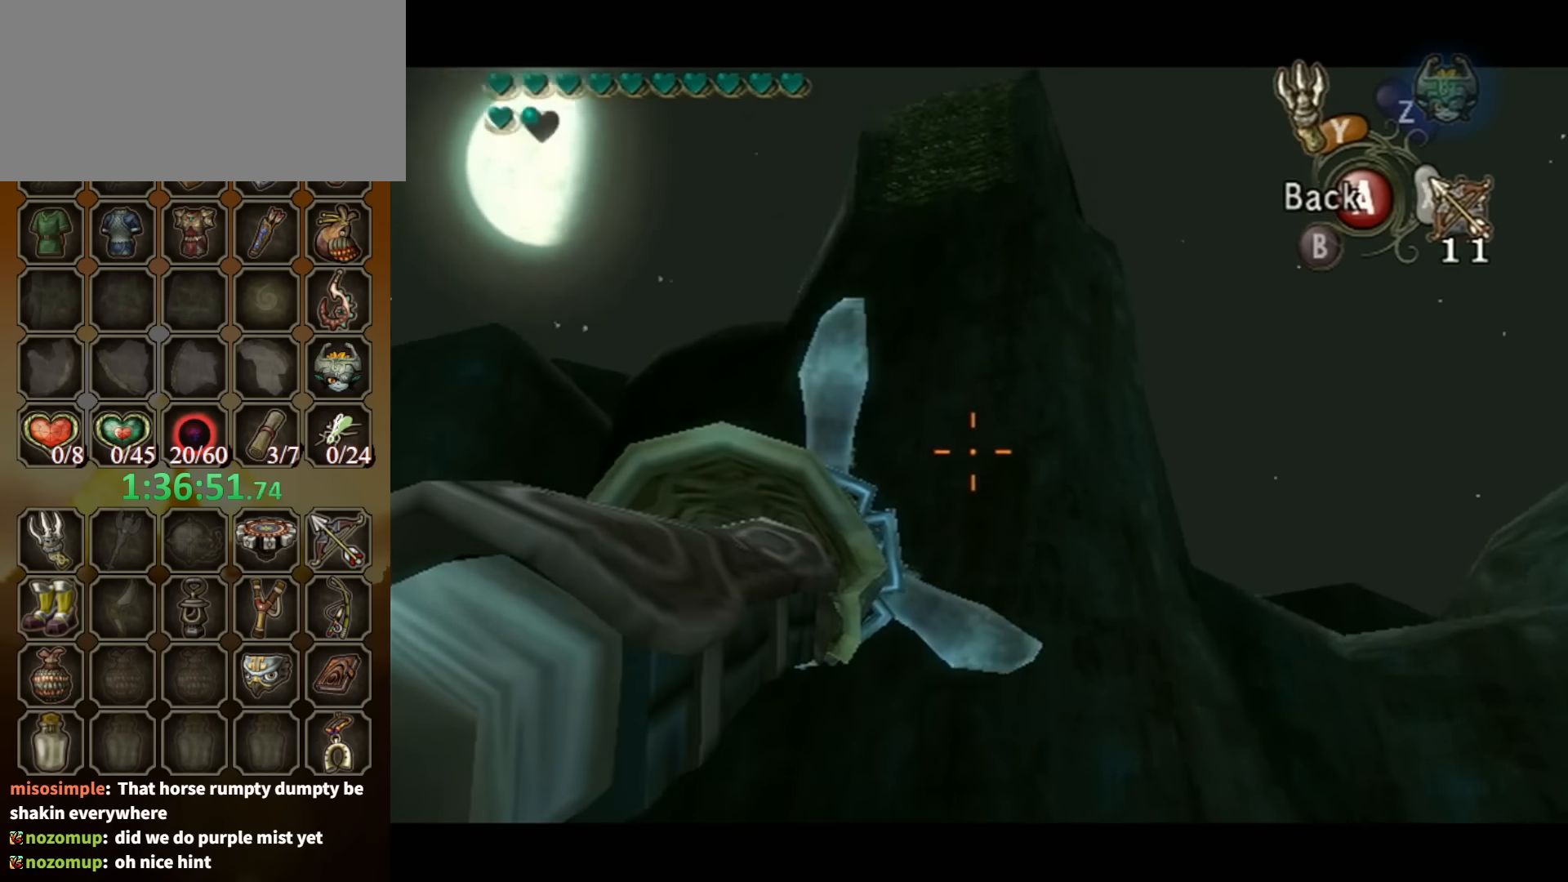
{"buttons": ["Y"], "left_stick": "center", "right_stick": "center", "events": [[367, "left_stick", "center"]]}
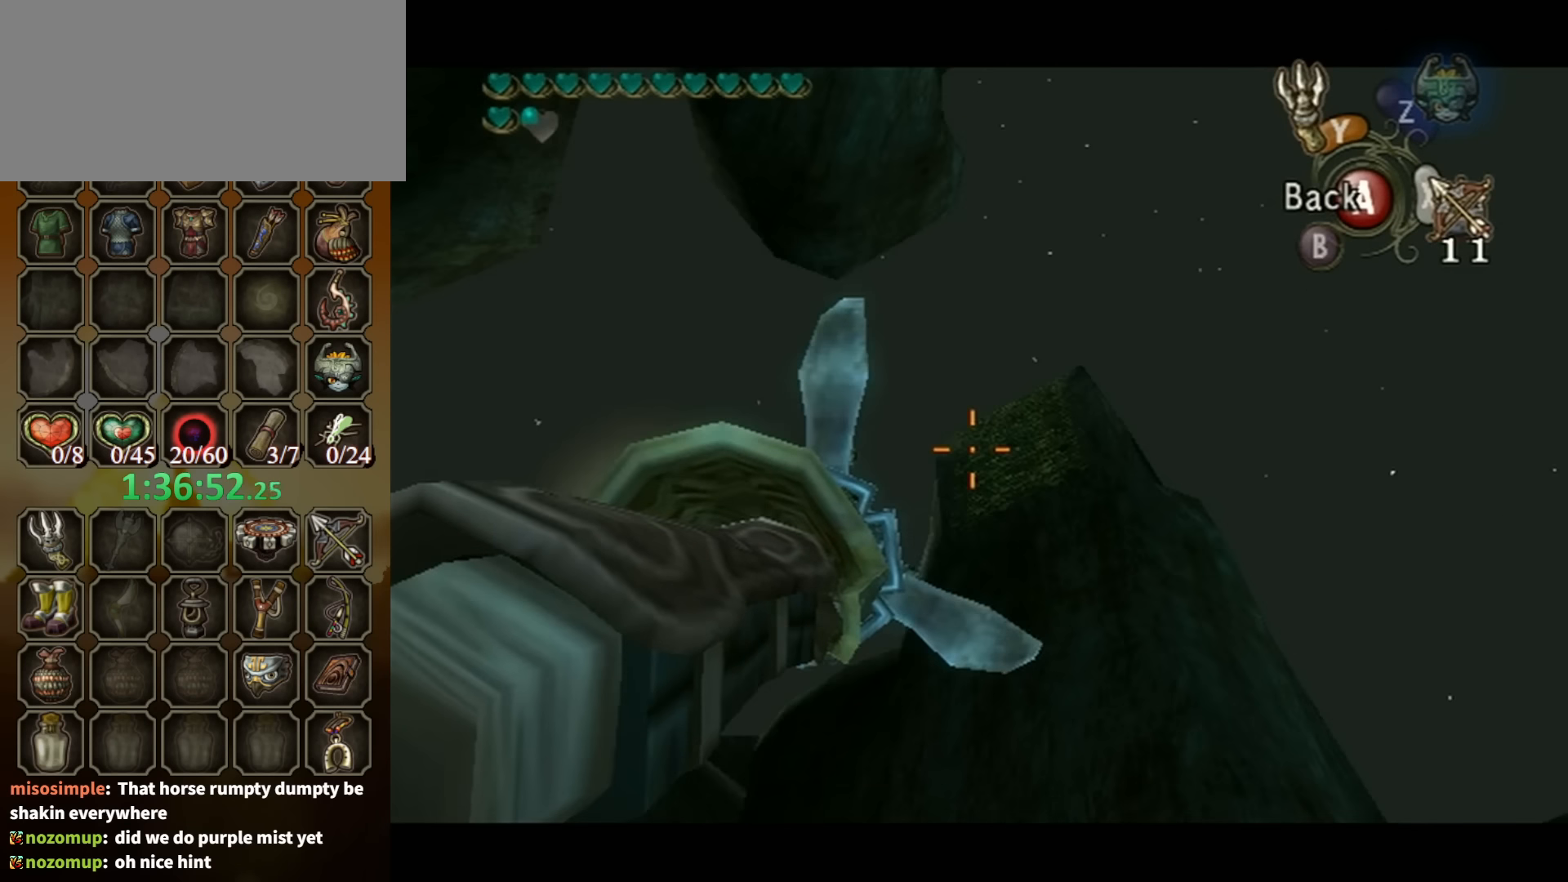
{"buttons": ["Y"], "left_stick": "center", "right_stick": "center", "events": [[100, "left_stick", "right"], [234, "left_stick", "up-right"], [367, "left_stick", "center"]]}
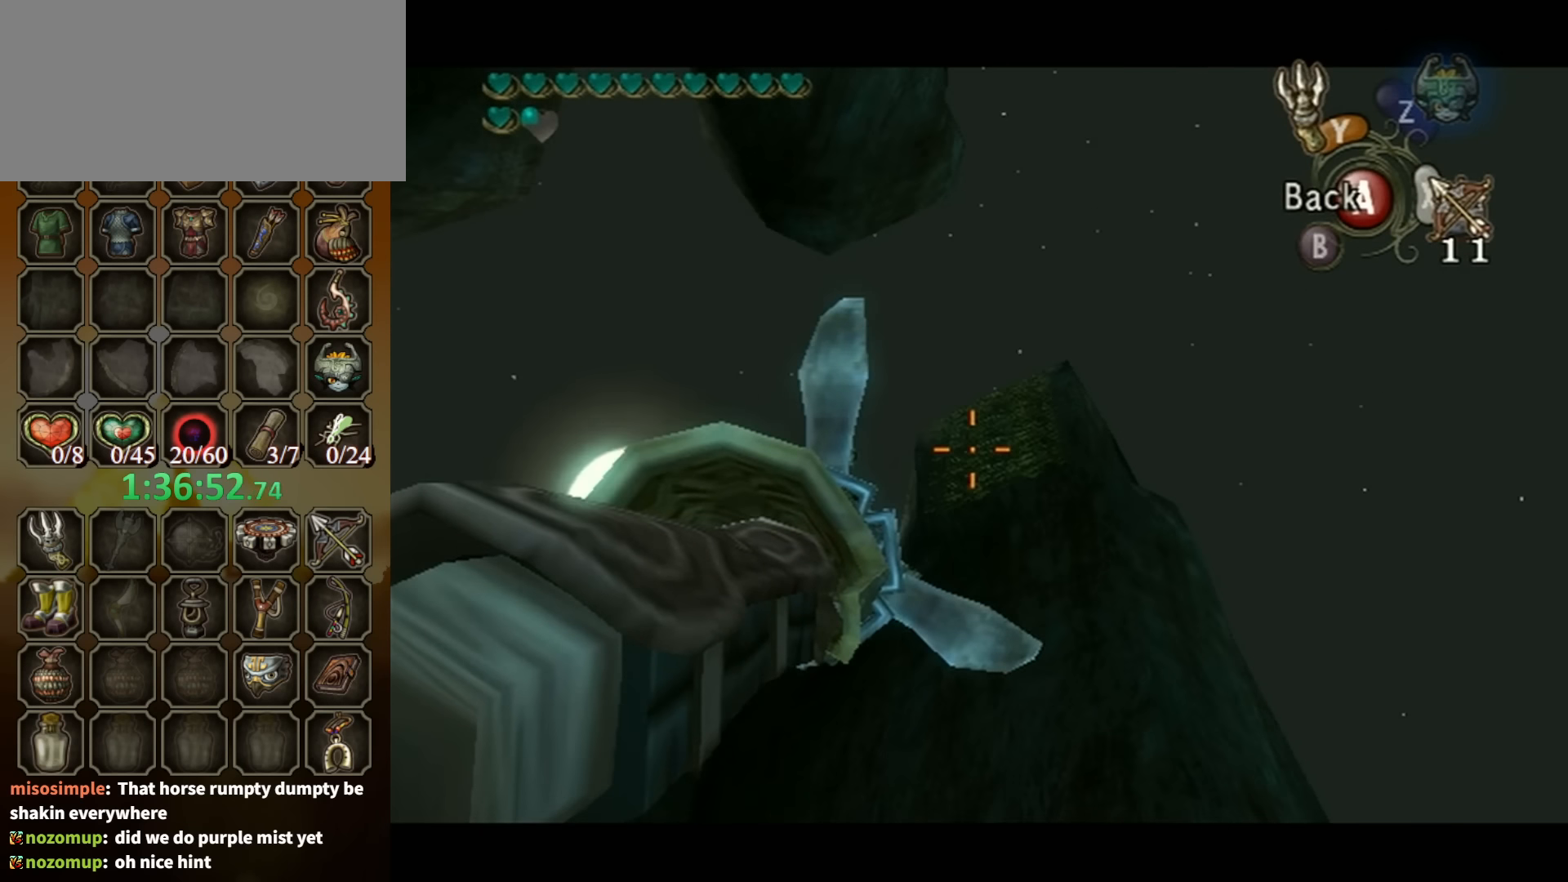
{"buttons": ["Y"], "left_stick": "right", "right_stick": "center", "events": [[167, "left_stick", "right"]]}
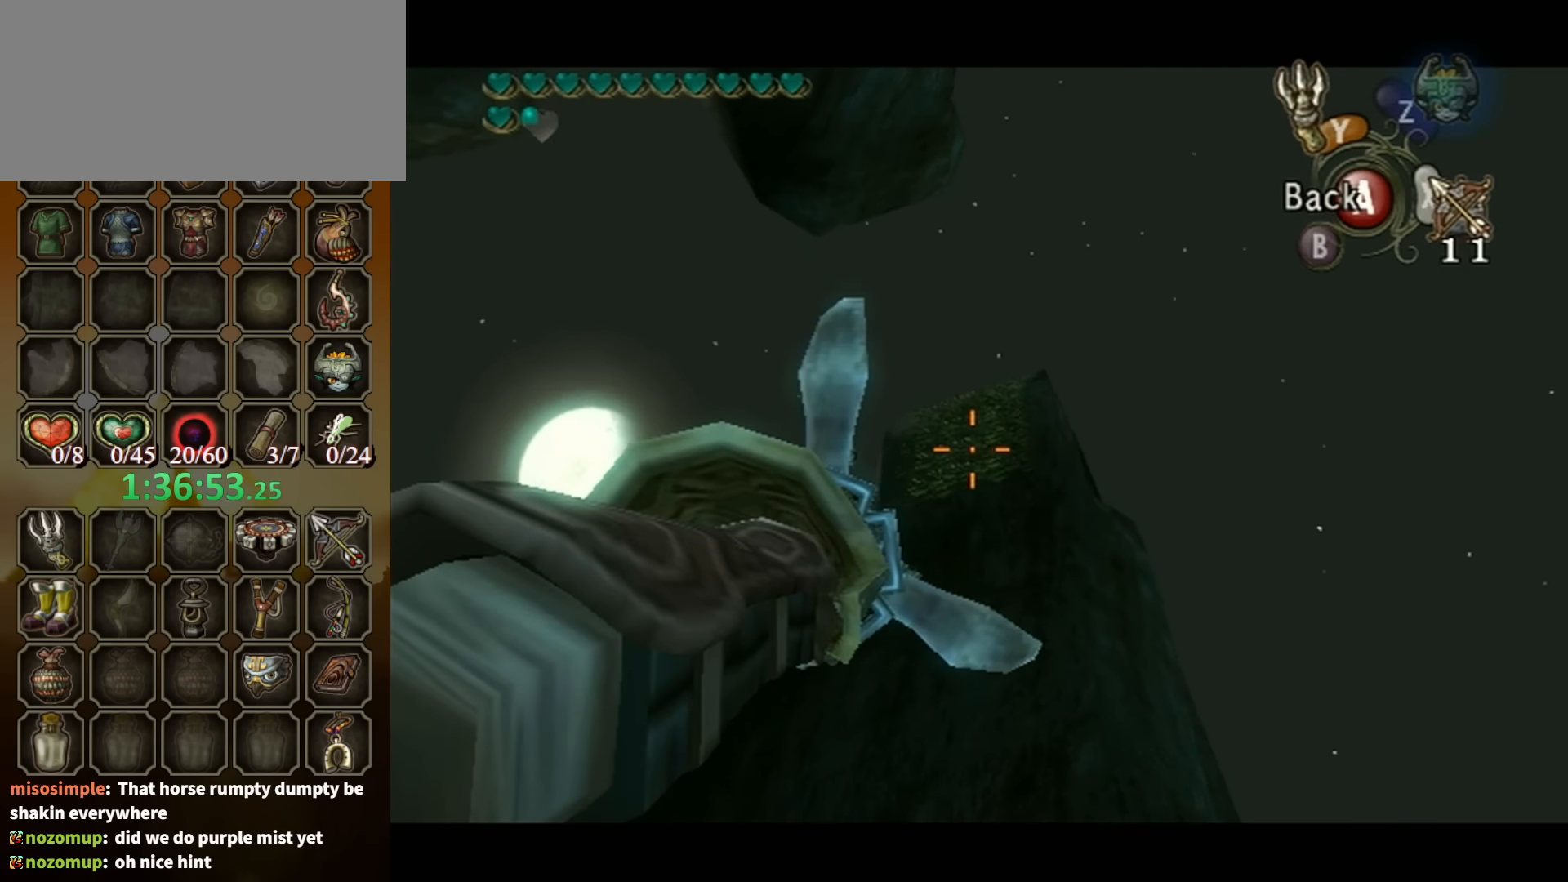
{"buttons": ["Y"], "left_stick": "center", "right_stick": "center", "events": [[500, "left_stick", "center"]]}
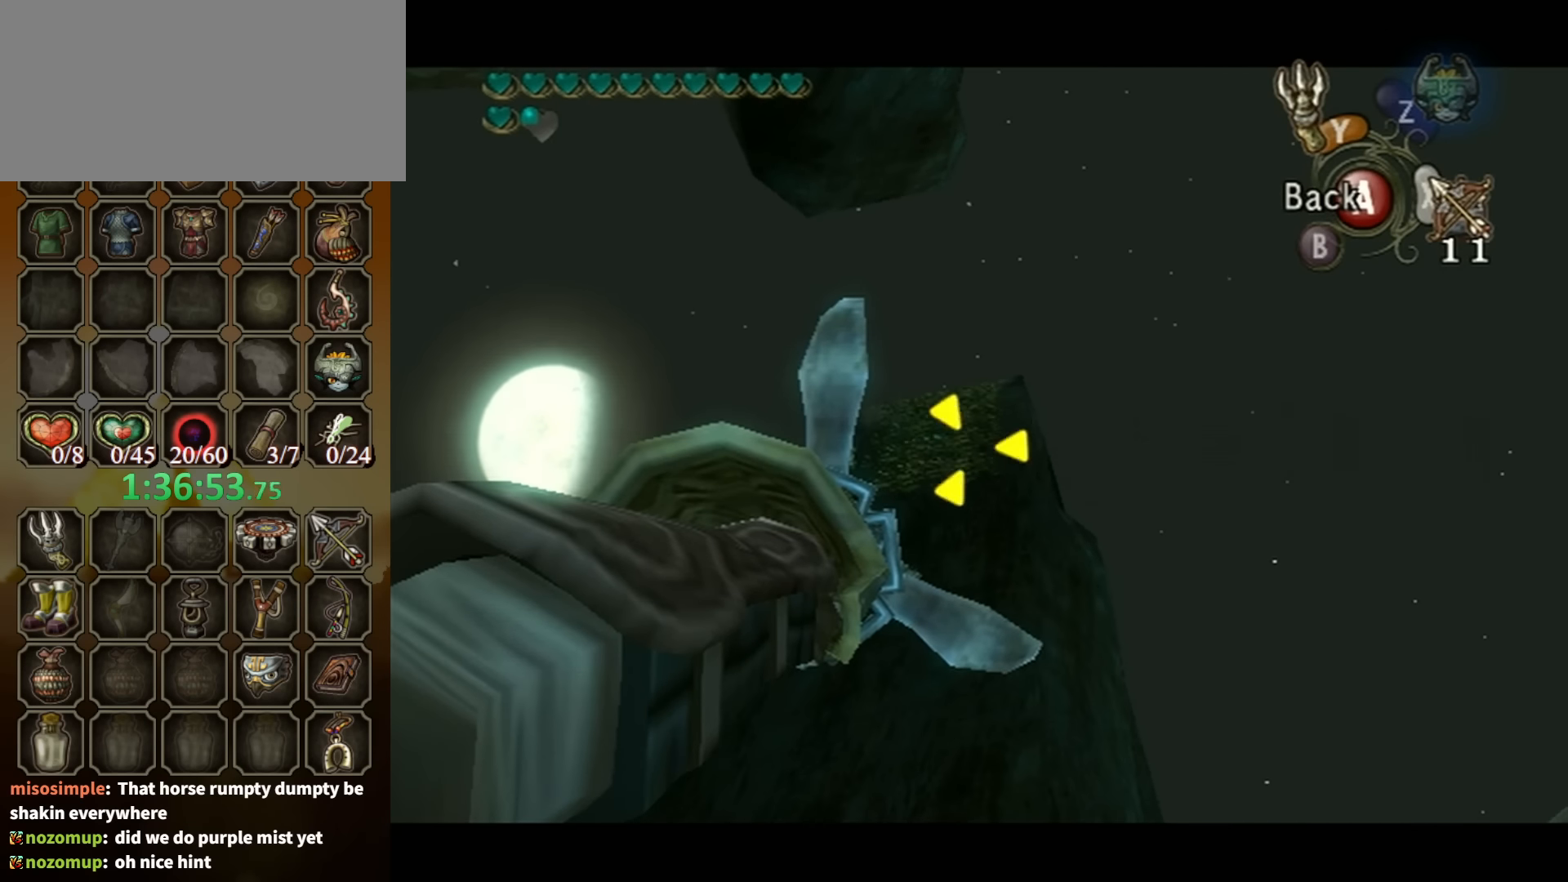
{"buttons": ["Y"], "left_stick": "center", "right_stick": "center", "events": []}
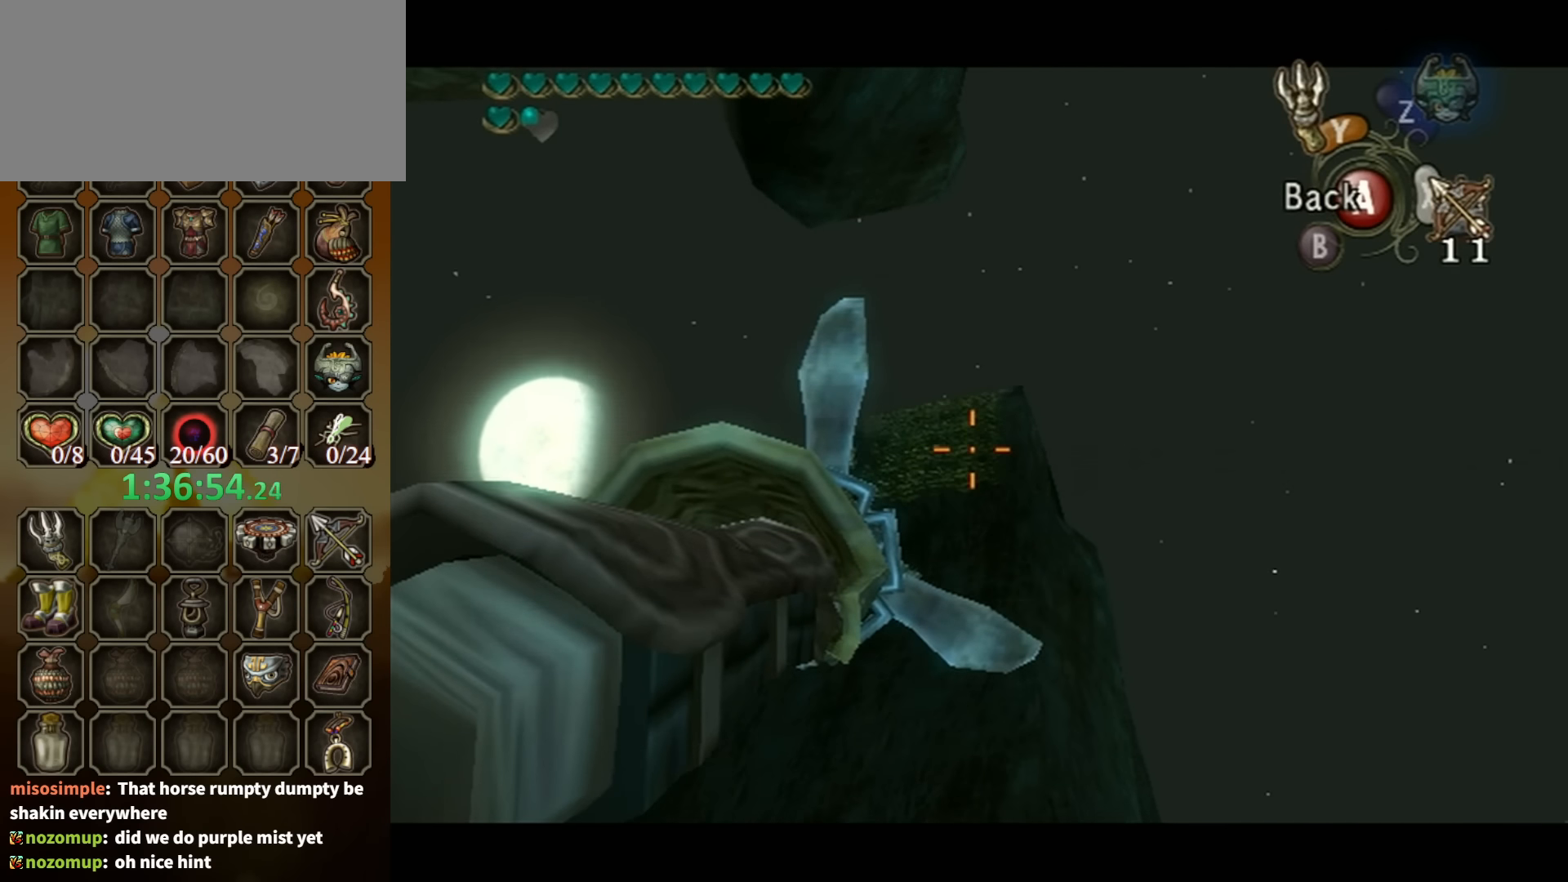
{"buttons": ["Y"], "left_stick": "center", "right_stick": "center", "events": []}
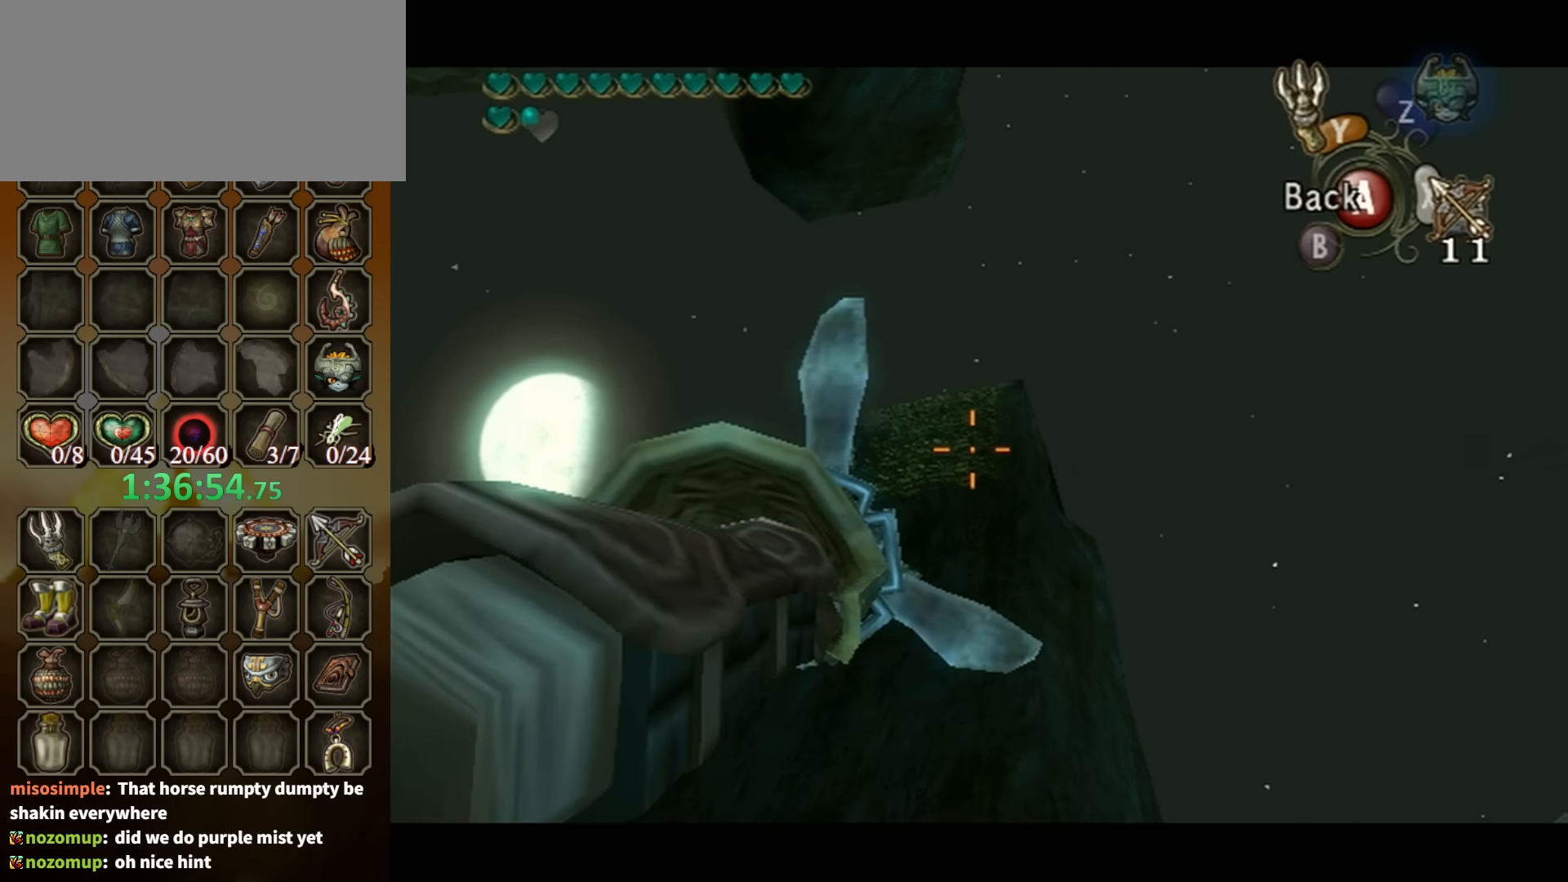
{"buttons": ["Y"], "left_stick": "center", "right_stick": "center", "events": []}
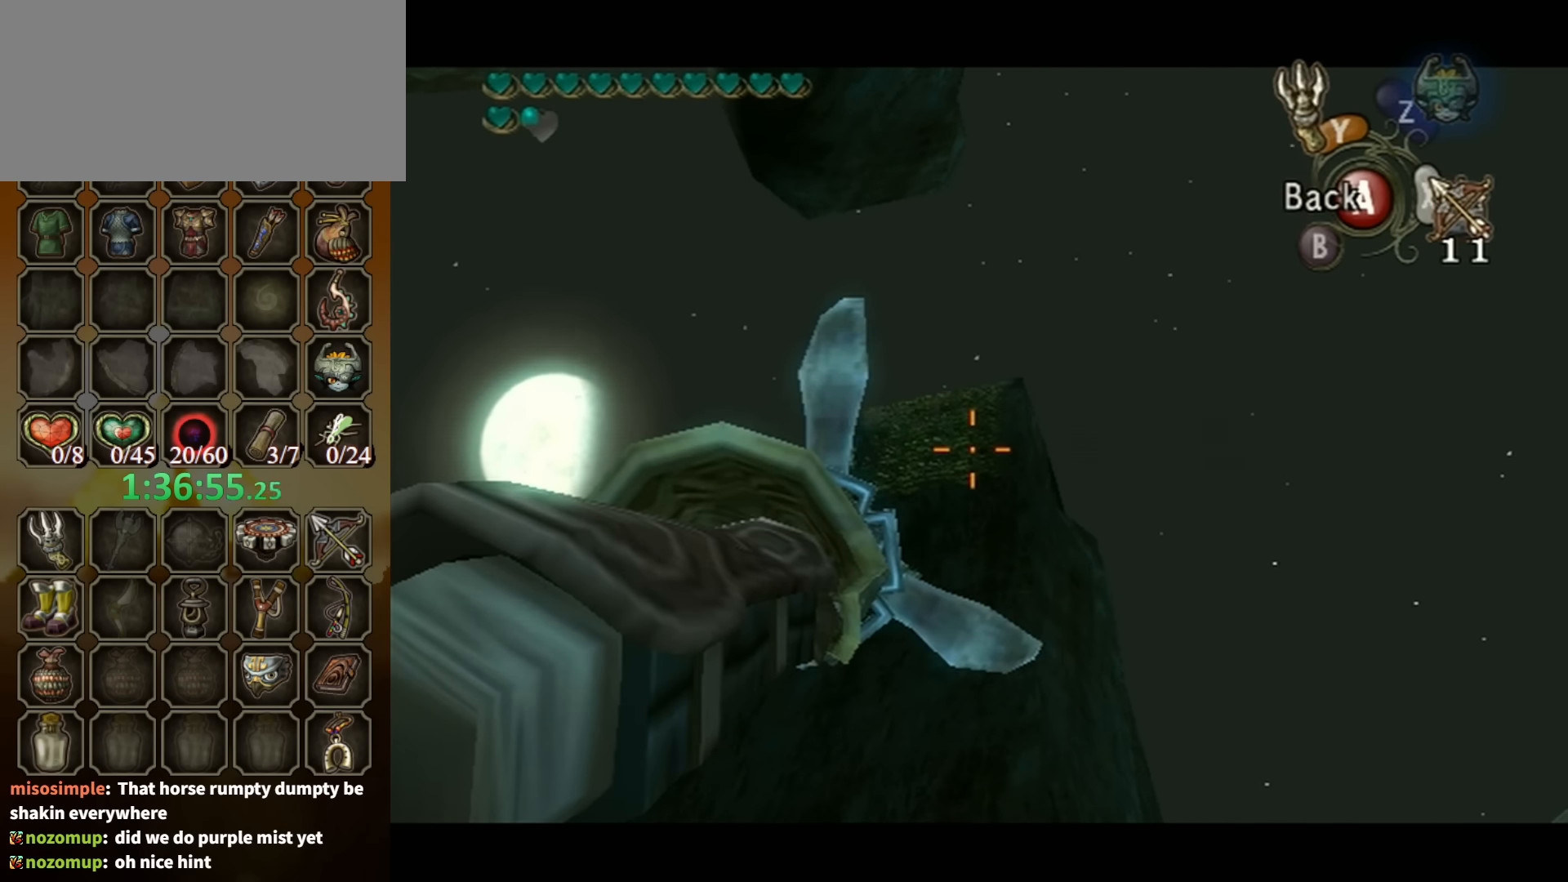
{"buttons": ["A", "Y"], "left_stick": "center", "right_stick": "center", "events": [[500, "A", "down"]]}
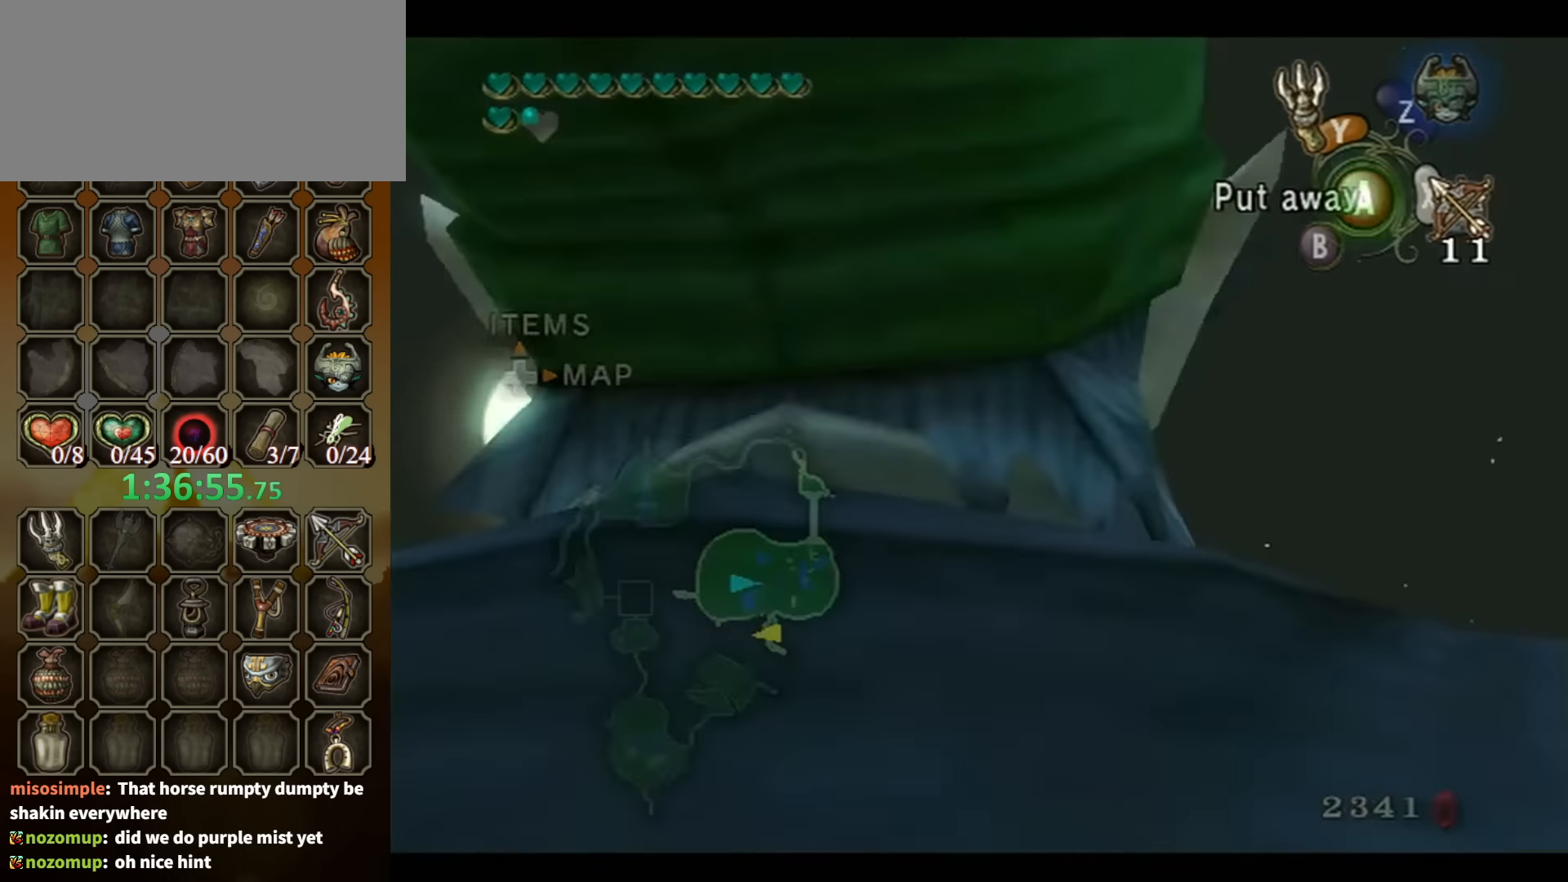
{"buttons": [], "left_stick": "up", "right_stick": "center", "events": [[100, "A", "up"], [100, "Y", "up"], [434, "left_stick", "up"]]}
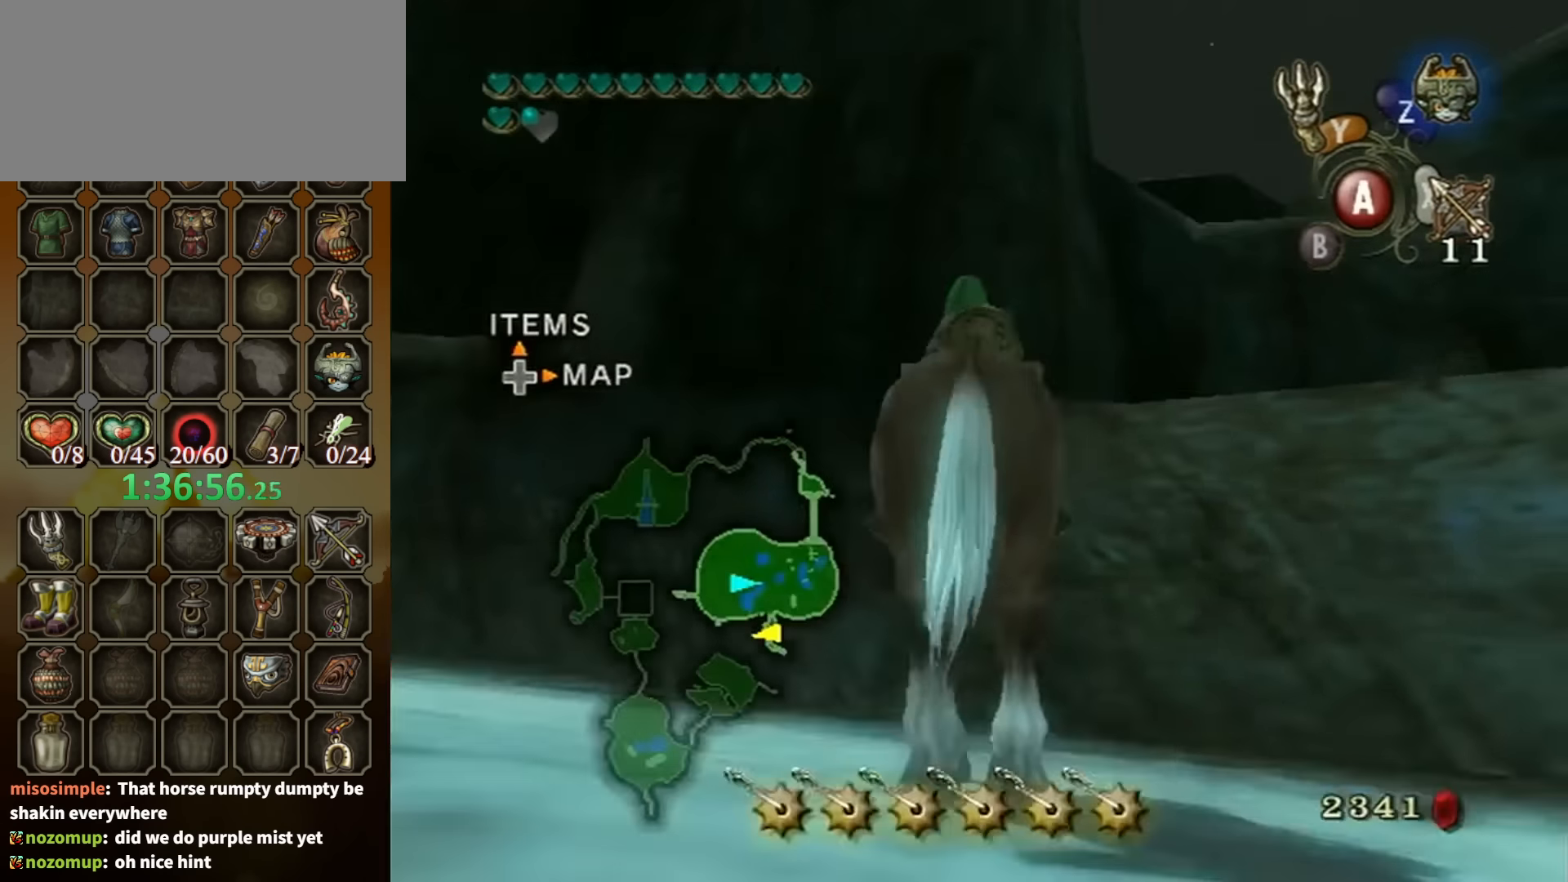
{"buttons": [], "left_stick": "left", "right_stick": "center", "events": [[100, "left_stick", "center"], [400, "left_stick", "left"]]}
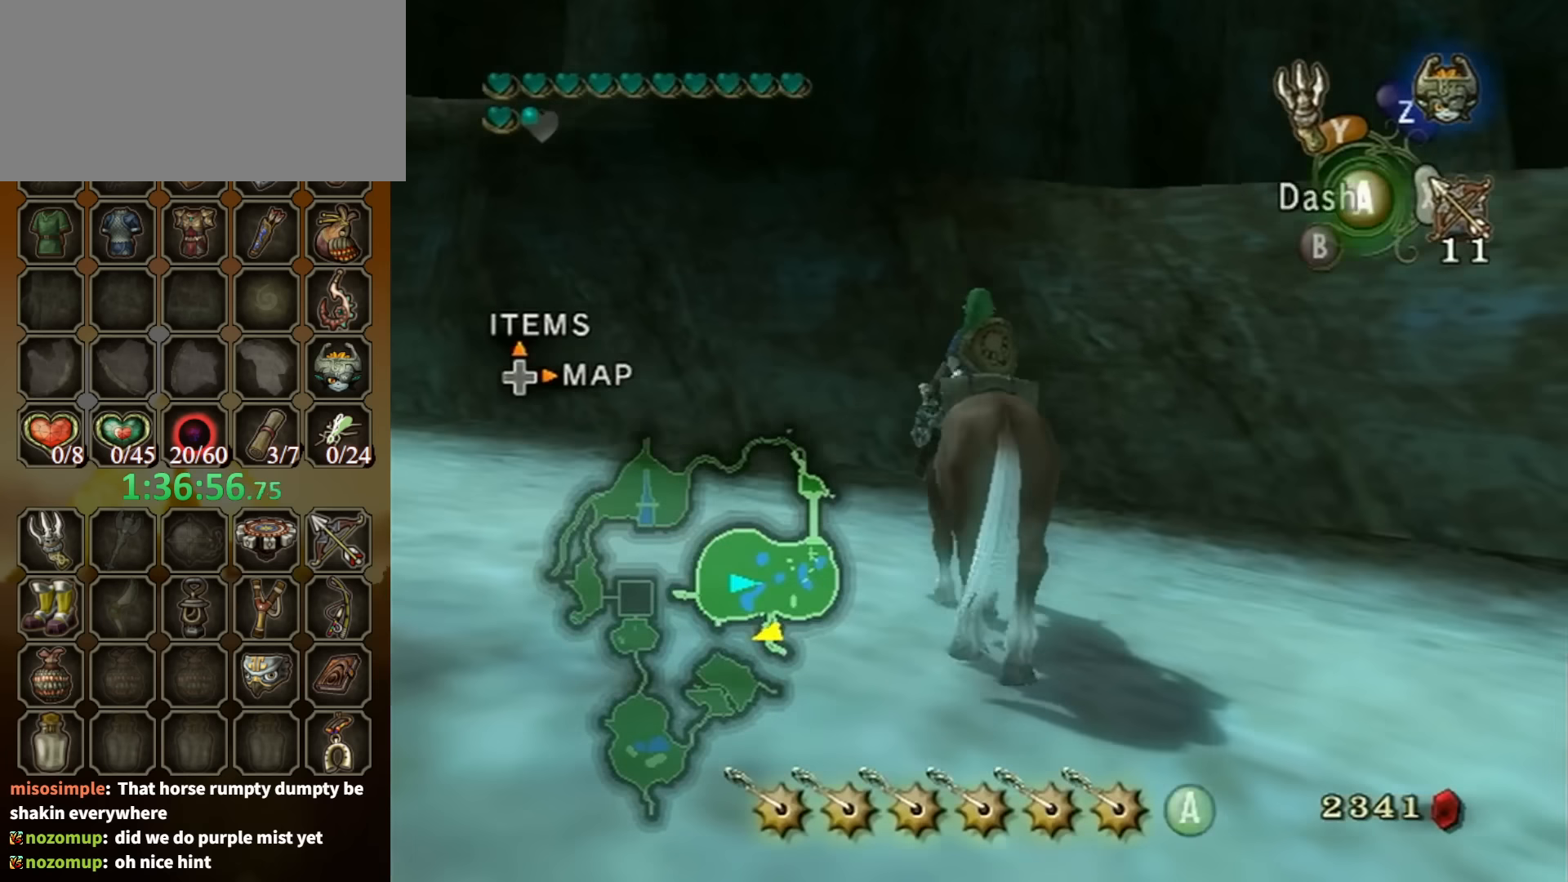
{"buttons": [], "left_stick": "center", "right_stick": "center", "events": [[33, "left_stick", "center"], [267, "left_stick", "left"], [333, "left_stick", "up-left"], [467, "left_stick", "center"]]}
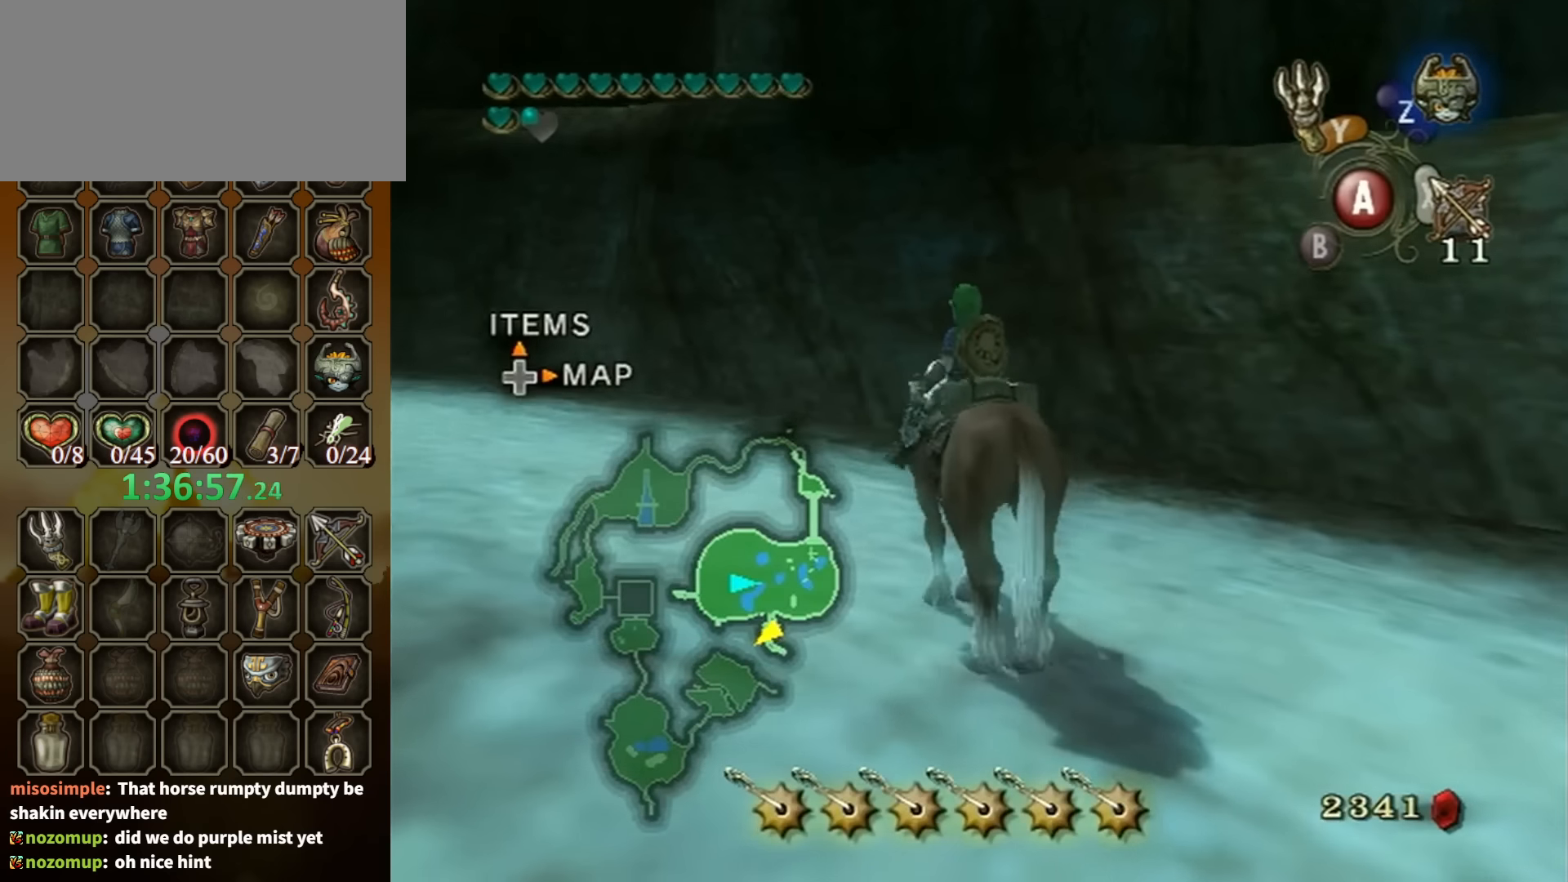
{"buttons": [], "left_stick": "up-left", "right_stick": "center", "events": [[100, "left_stick", "up-left"], [267, "left_stick", "center"], [433, "left_stick", "up-left"]]}
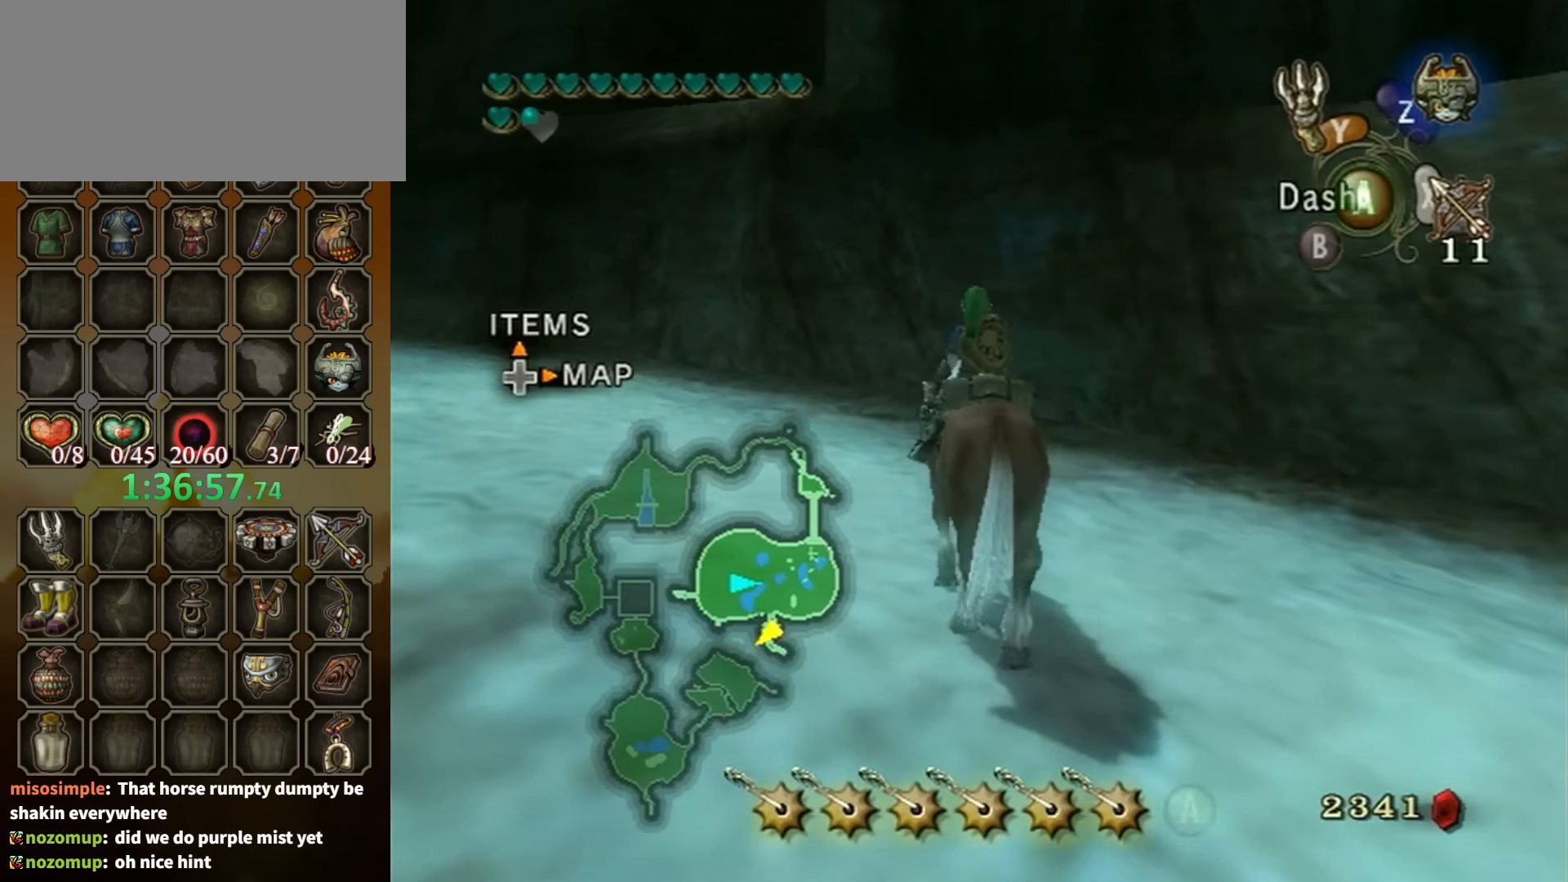
{"buttons": [], "left_stick": "center", "right_stick": "center", "events": [[67, "left_stick", "center"], [233, "left_stick", "up-left"], [400, "left_stick", "center"]]}
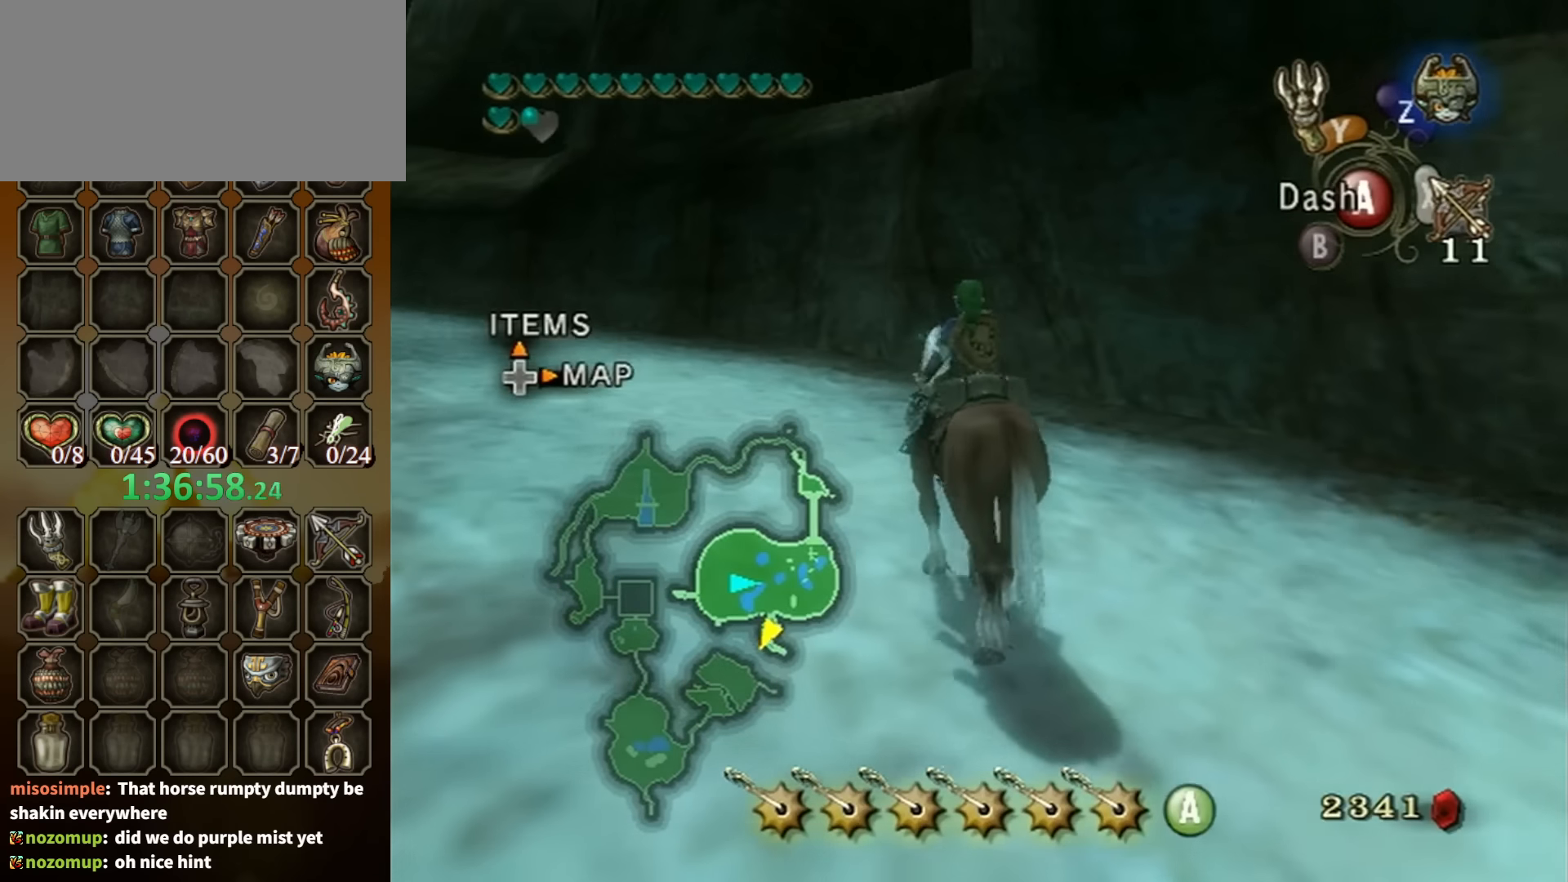
{"buttons": [], "left_stick": "center", "right_stick": "center", "events": []}
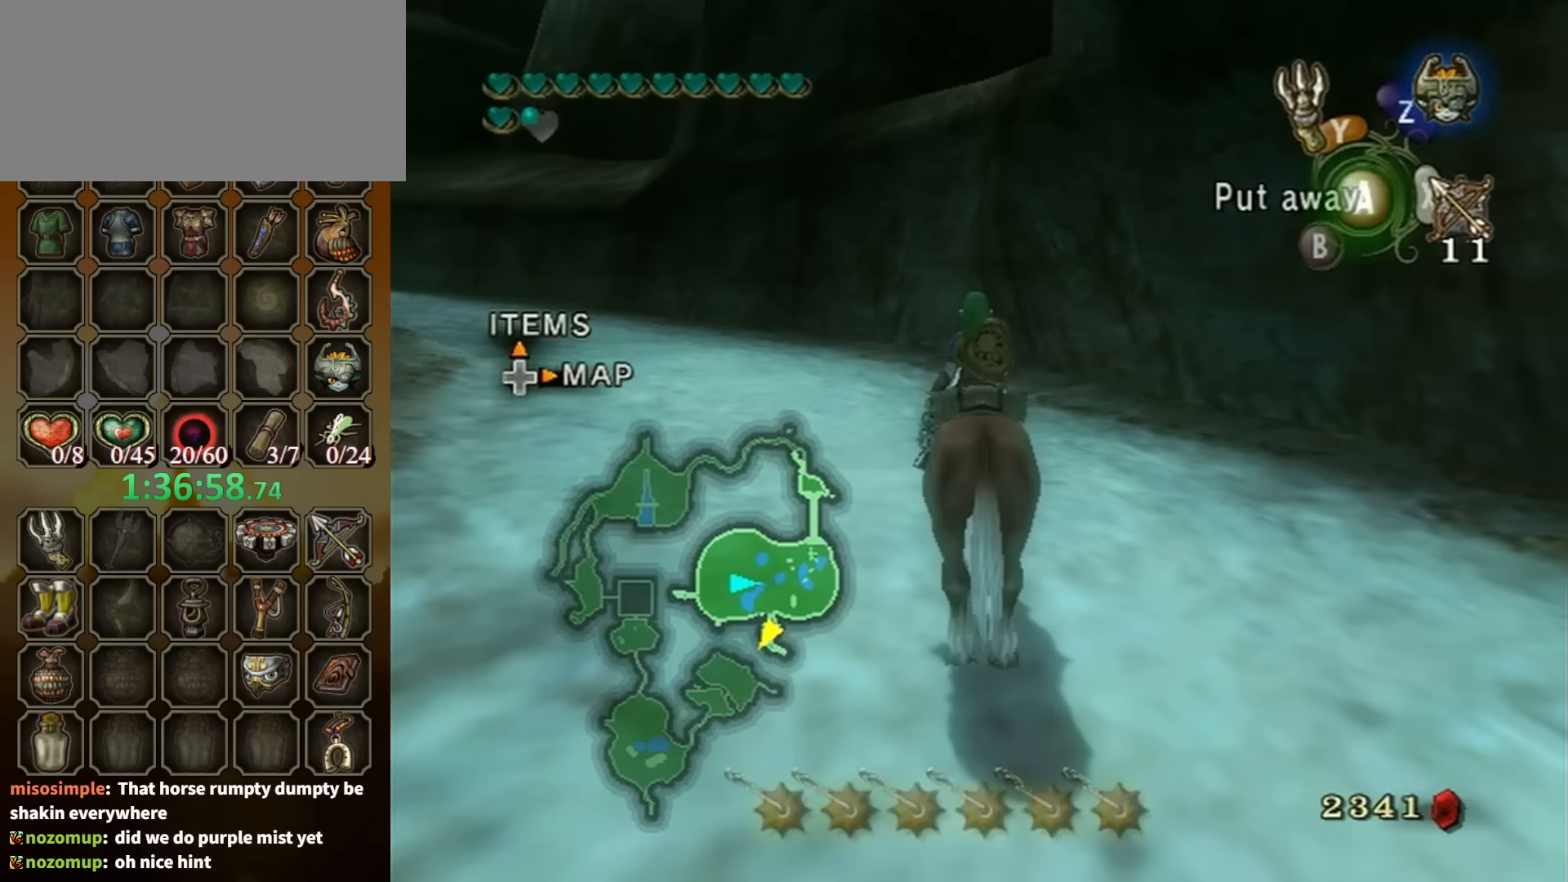
{"buttons": ["Y"], "left_stick": "center", "right_stick": "center", "events": [[167, "Y", "down"]]}